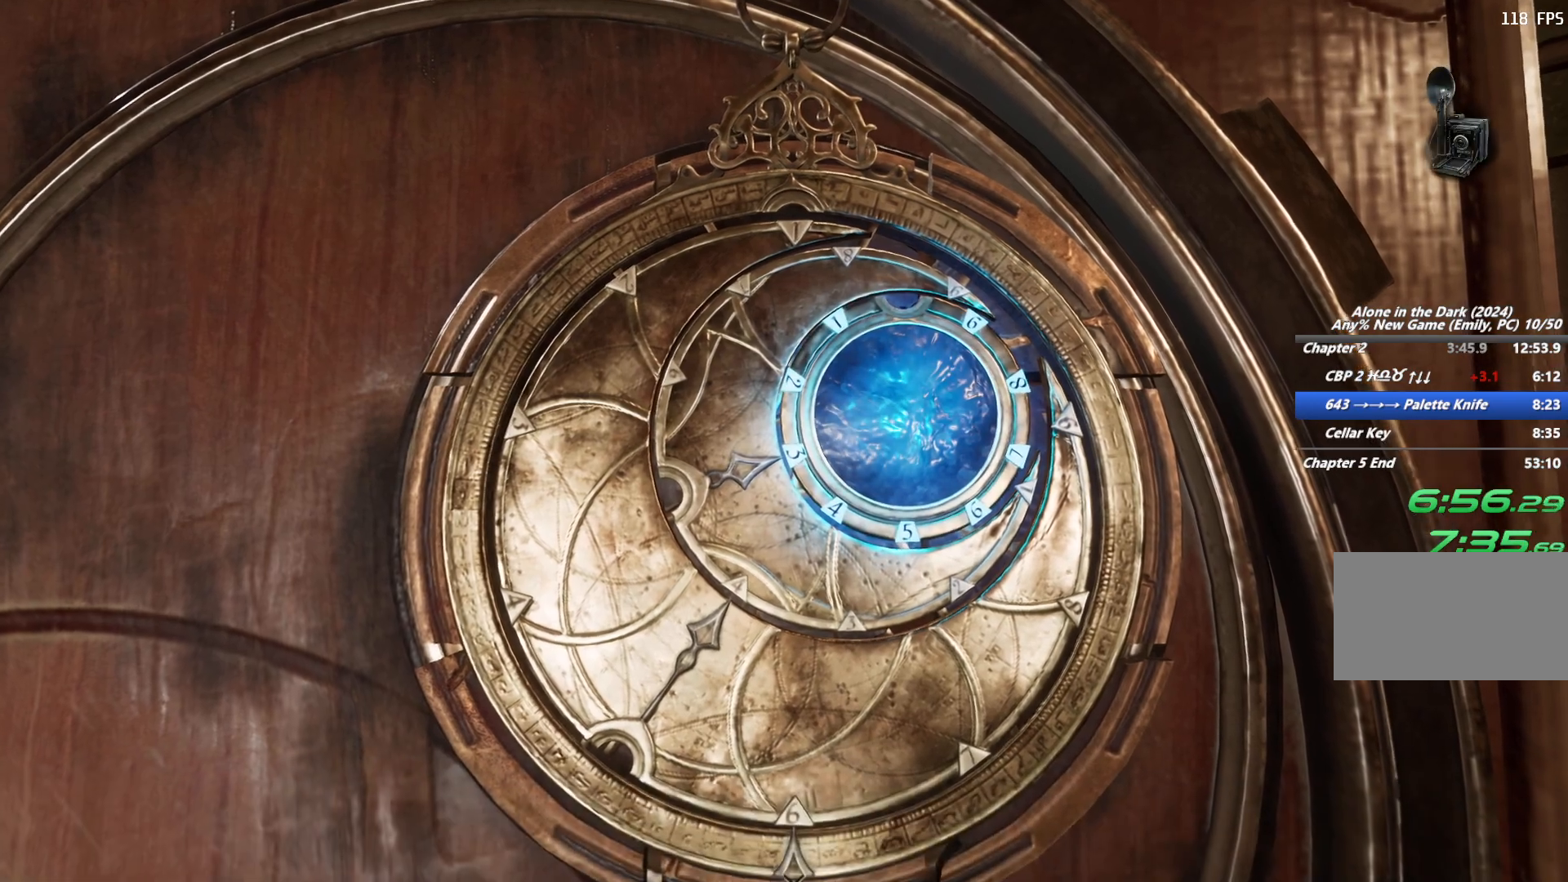
Gameplay with keyboard and mouse; each line is a JSON object with the keys and mouse buttons held at the frame after it. "events" lists presses ("down") and releases ("up") of "1", "2", "3", "4", "5", "6", "a", "alt", "b", "c", "caps_lock", "ctrl", "d", "e", "escape", "f", "g", "q", "r", "s", "shift", "space", "t", "tab", "v", "w", "x", "y", "z", "mouse_left", "mouse_wheel", "mouse_right", "mouse_mb4" and "mouse_mb5" between this image and that frame as [ms after this image, input, new state], when the widget could be followed in between. "mouse_left", "mouse_wheel", "mouse_right", "mouse_mb4", "mouse_mb5" = the "left", "wheel", "right", "mb4", "mb5" buttons of the "mouse" list. No other keys are recorded. "wheel" means that the mouse wheel is clicked or scrolled. Mouse movement is not recorded.
{"keys": [], "mouse": [], "events": []}
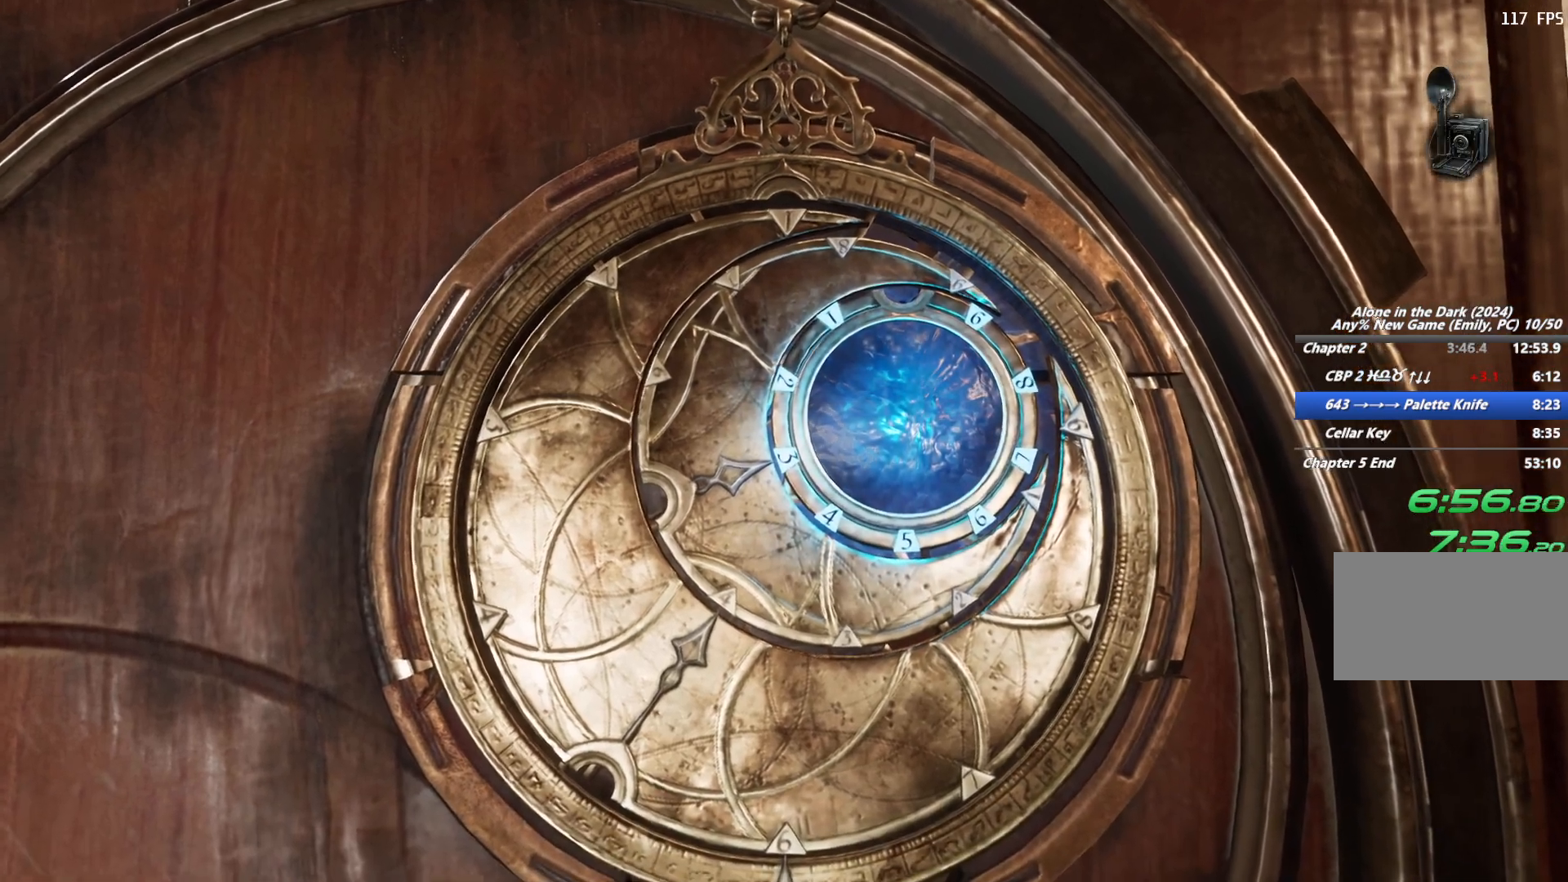
{"keys": [], "mouse": [], "events": []}
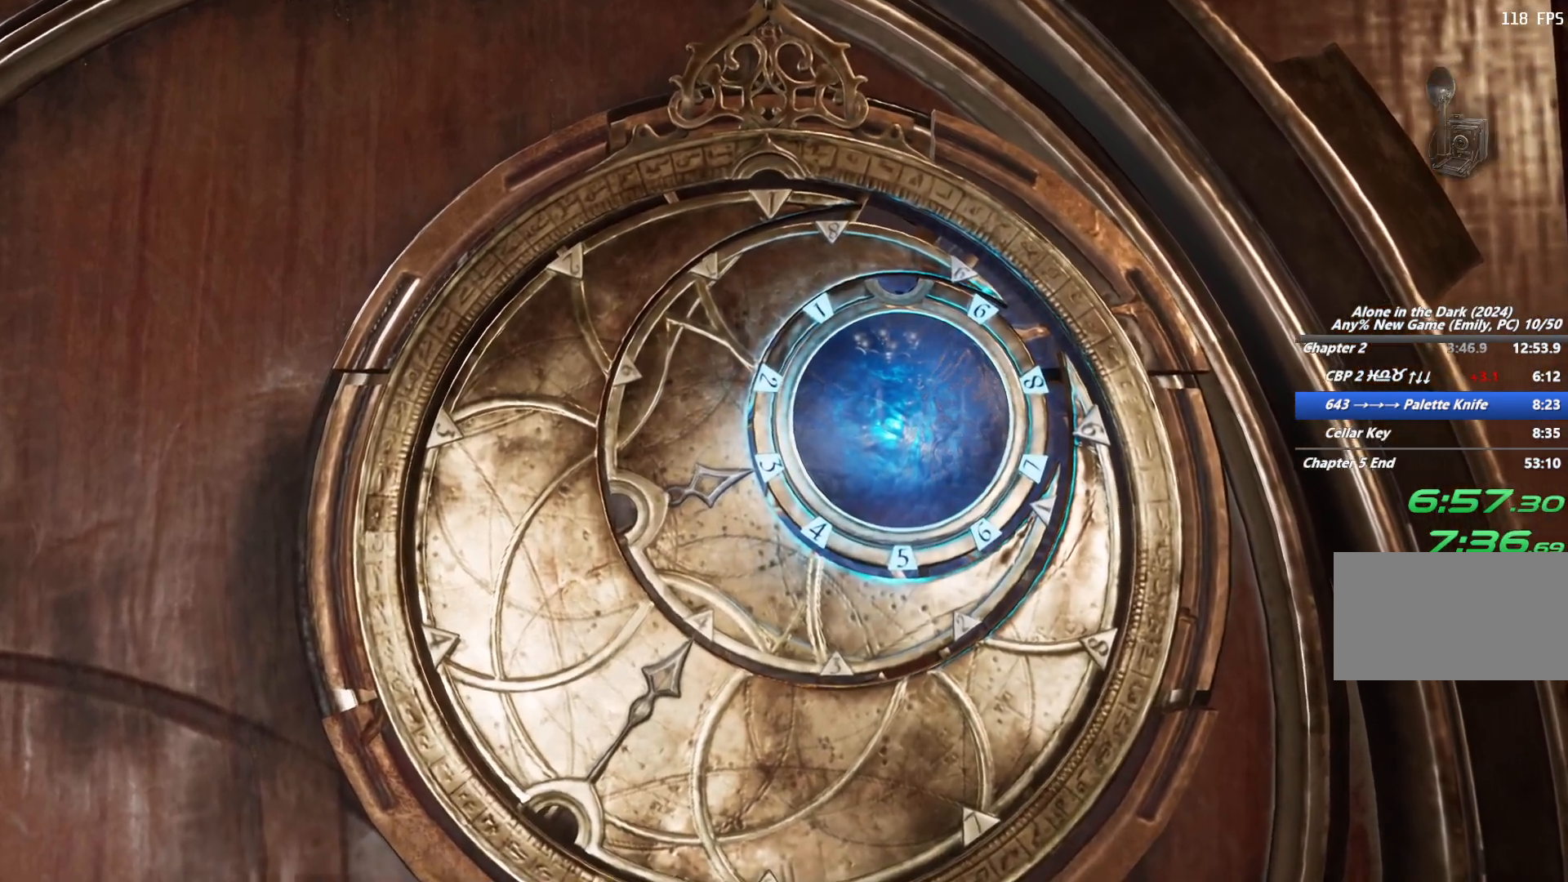
{"keys": [], "mouse": [], "events": []}
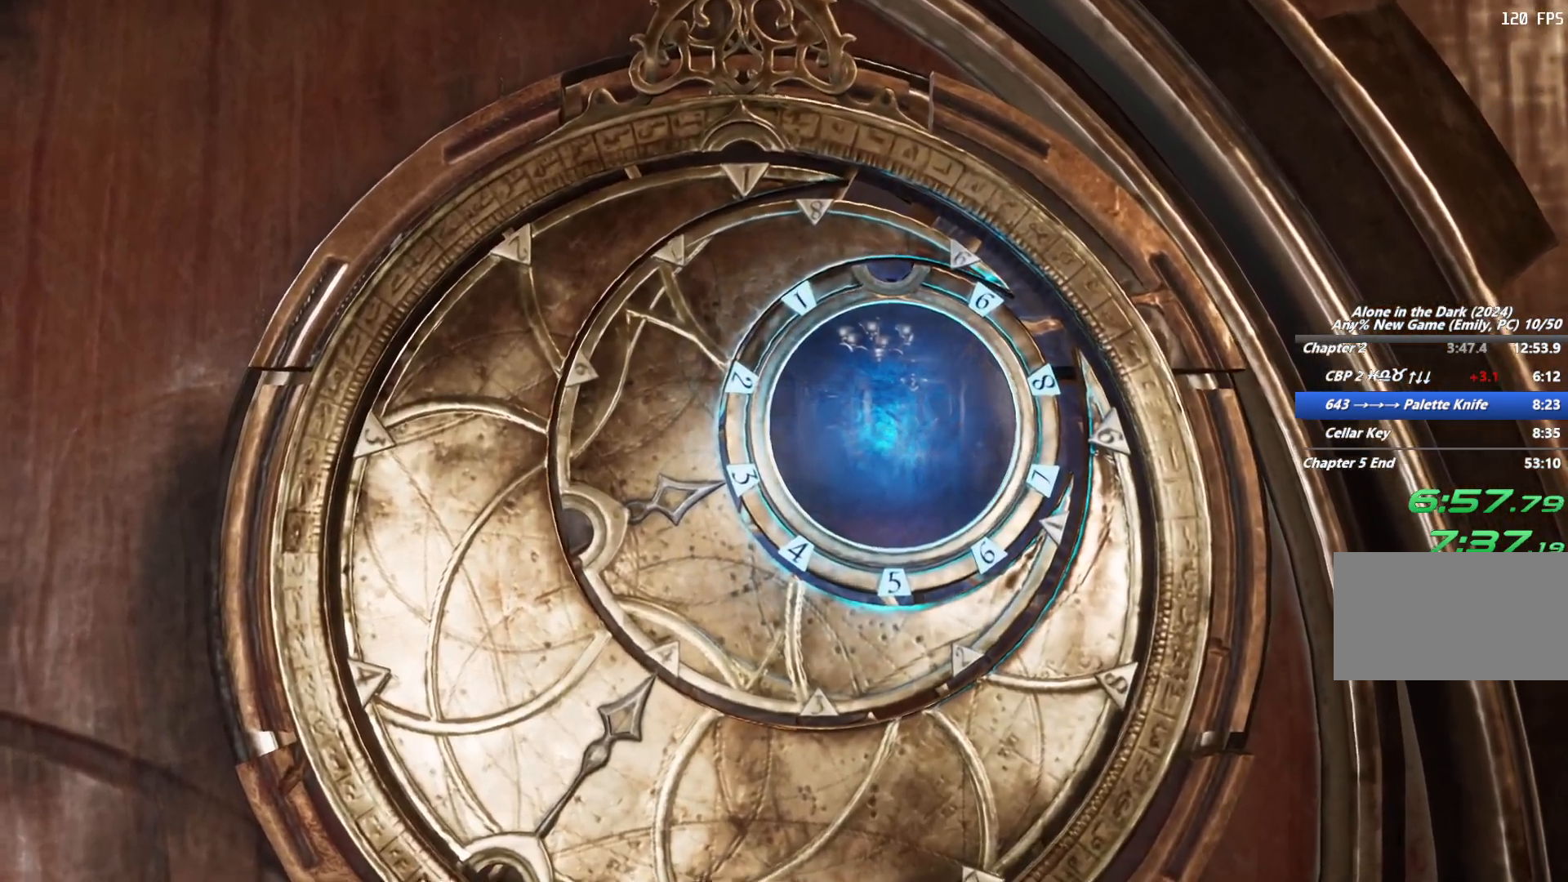
{"keys": [], "mouse": [], "events": []}
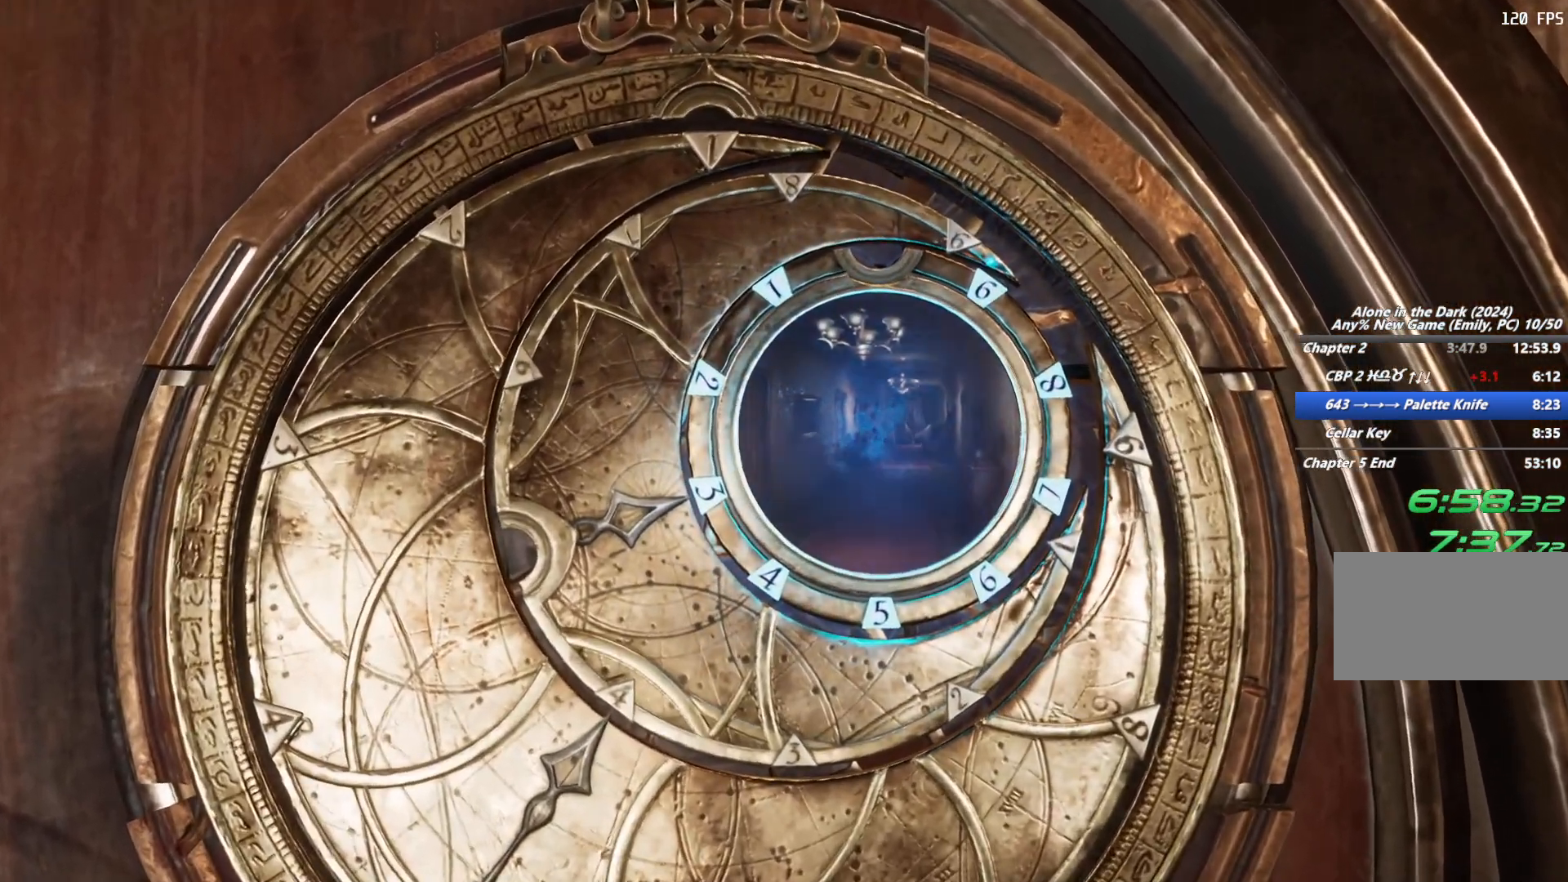
{"keys": [], "mouse": [], "events": [[350, "mouse_right", "down"], [383, "mouse_right", "up"]]}
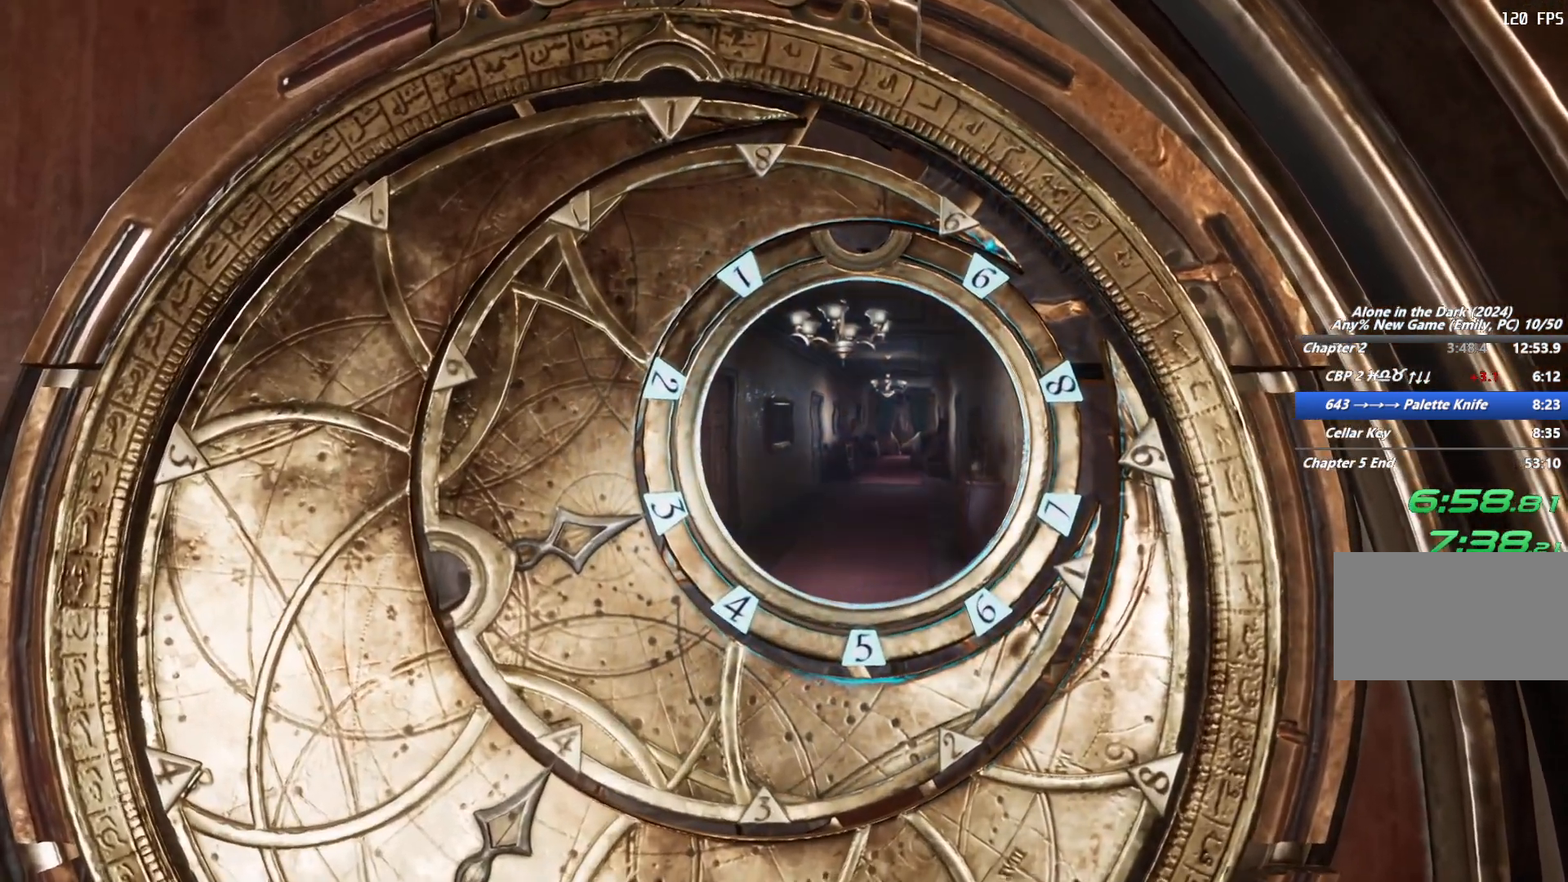
{"keys": [], "mouse": [], "events": [[17, "mouse_right", "down"], [67, "mouse_right", "up"], [233, "mouse_right", "down"], [283, "mouse_right", "up"], [333, "mouse_right", "down"], [383, "mouse_right", "up"], [417, "mouse_right", "down"], [483, "mouse_right", "up"]]}
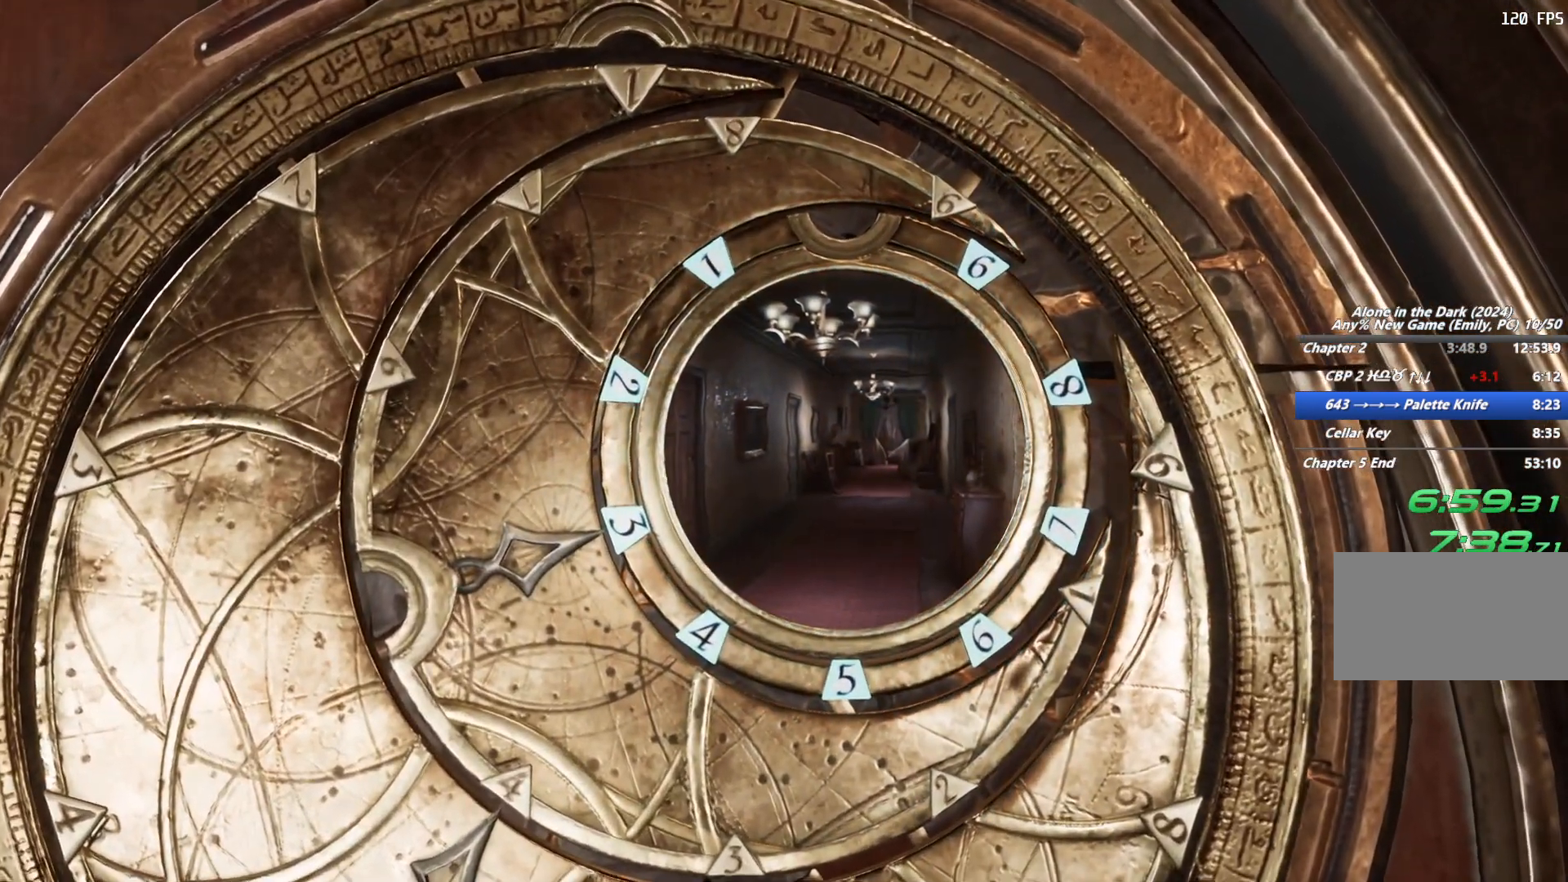
{"keys": [], "mouse": []}
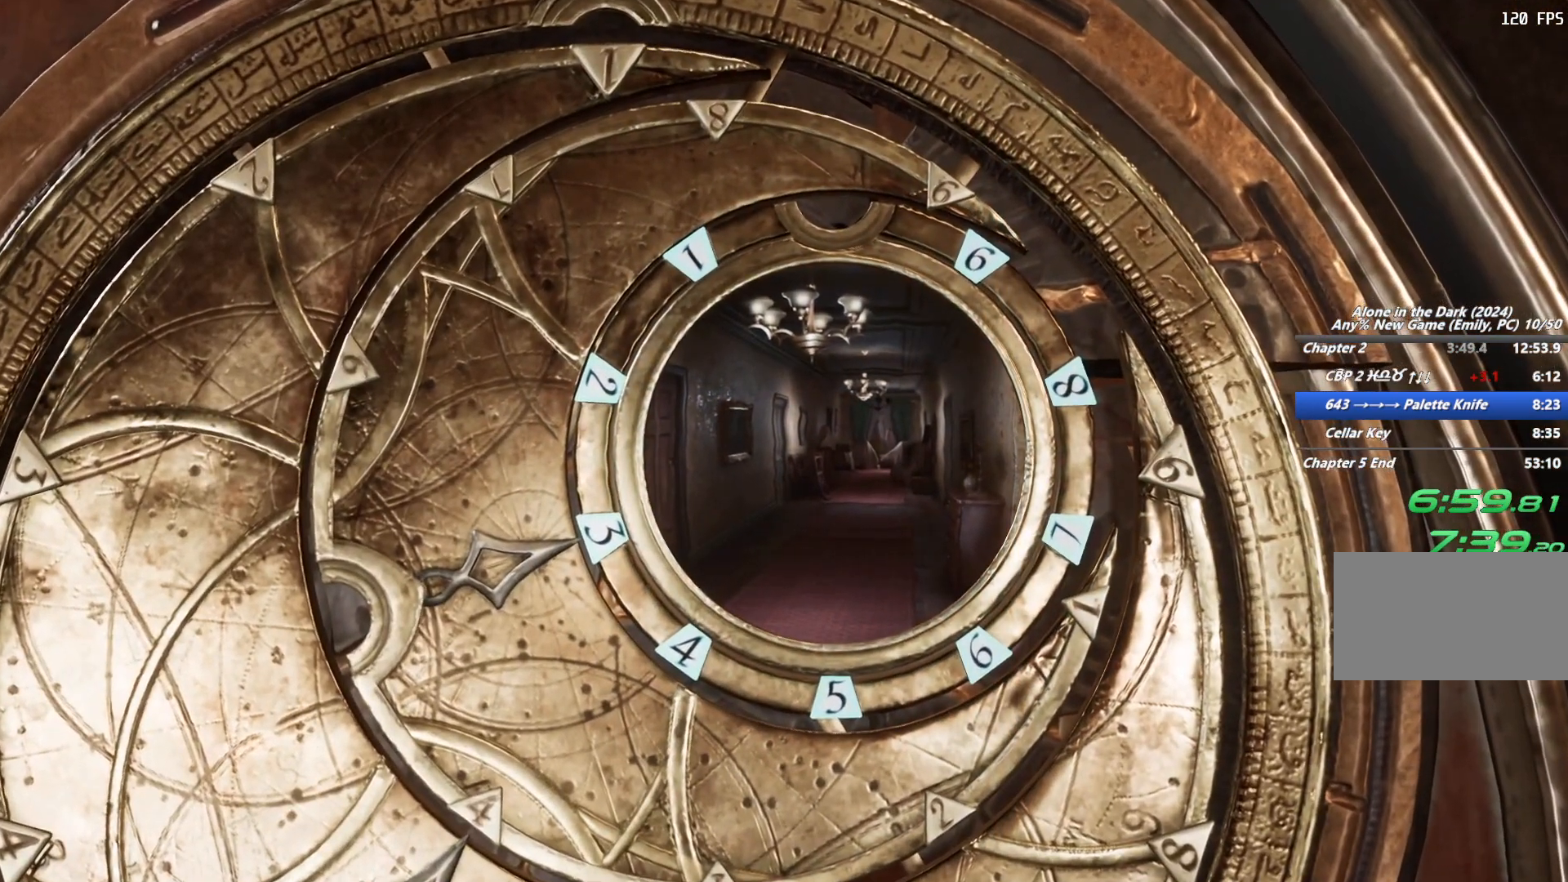
{"keys": [], "mouse": ["right"], "events": [[67, "mouse_right", "down"], [250, "mouse_right", "up"], [300, "mouse_right", "down"], [383, "mouse_right", "up"], [483, "mouse_right", "down"]]}
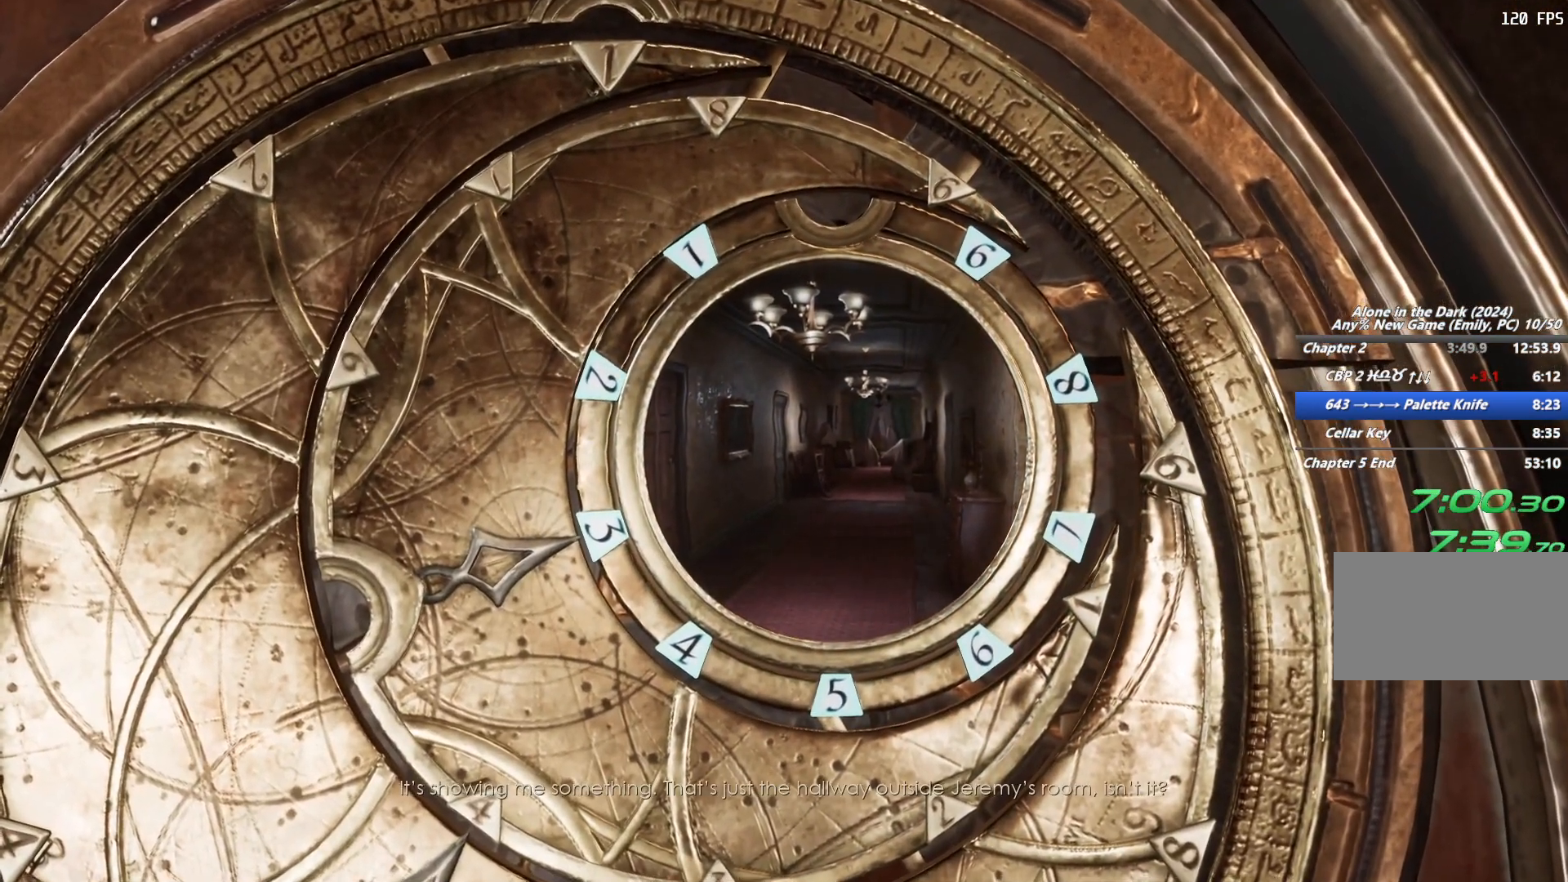
{"keys": [], "mouse": ["right"], "events": [[50, "mouse_right", "up"], [117, "mouse_right", "down"], [183, "mouse_right", "up"], [233, "mouse_right", "down"], [367, "mouse_right", "up"], [417, "mouse_right", "down"]]}
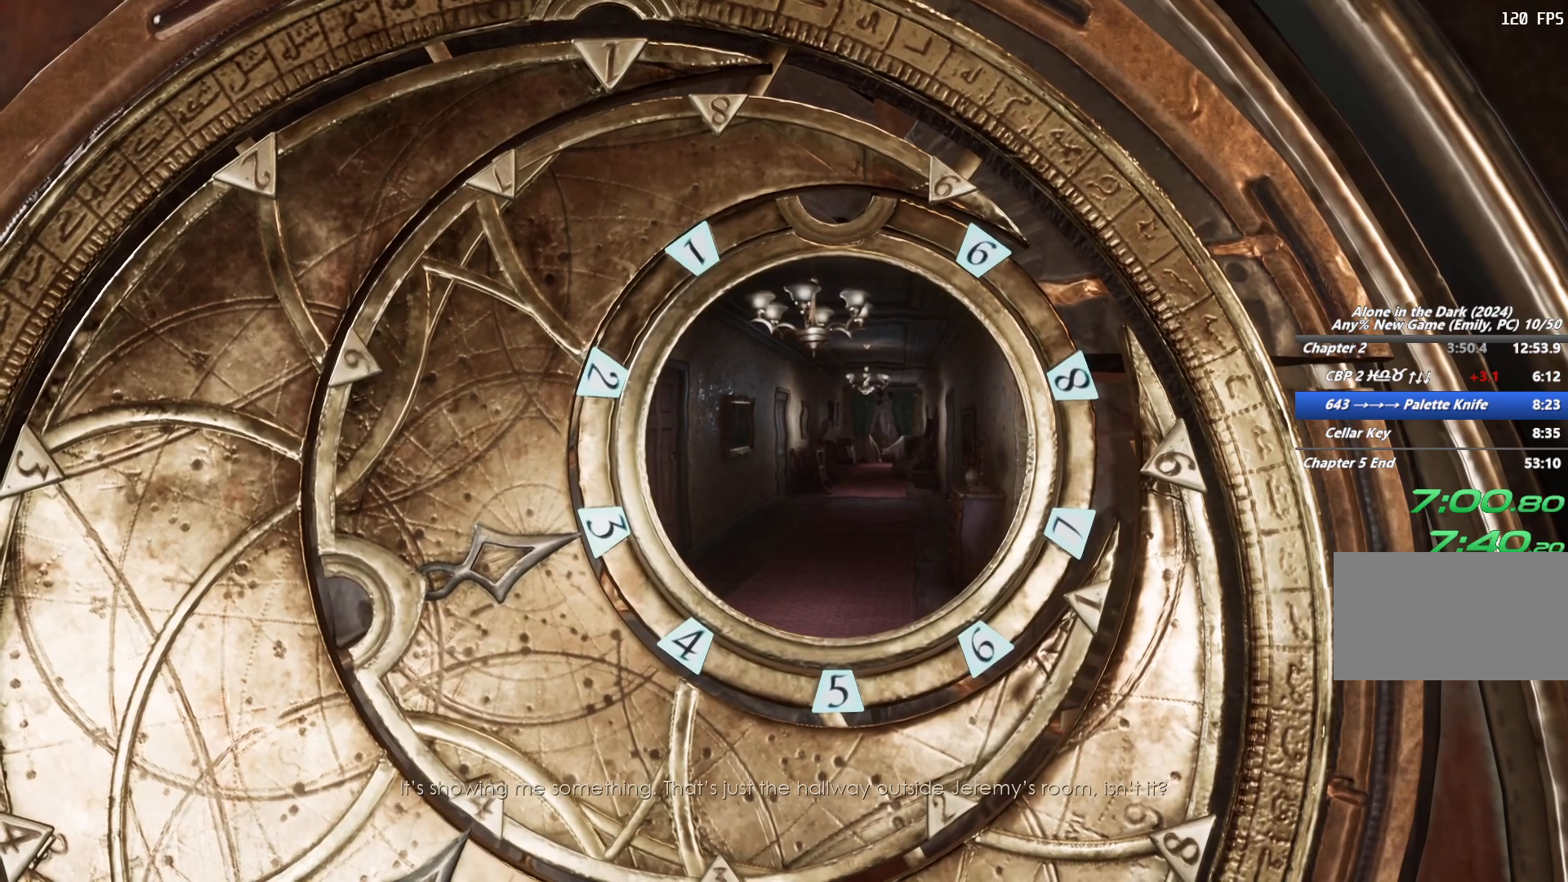
{"keys": [], "mouse": ["right"], "events": [[50, "mouse_right", "up"], [133, "mouse_right", "down"], [200, "mouse_right", "up"], [267, "mouse_right", "down"], [317, "mouse_right", "up"], [367, "mouse_right", "down"], [400, "mouse_right", "up"], [467, "mouse_right", "down"]]}
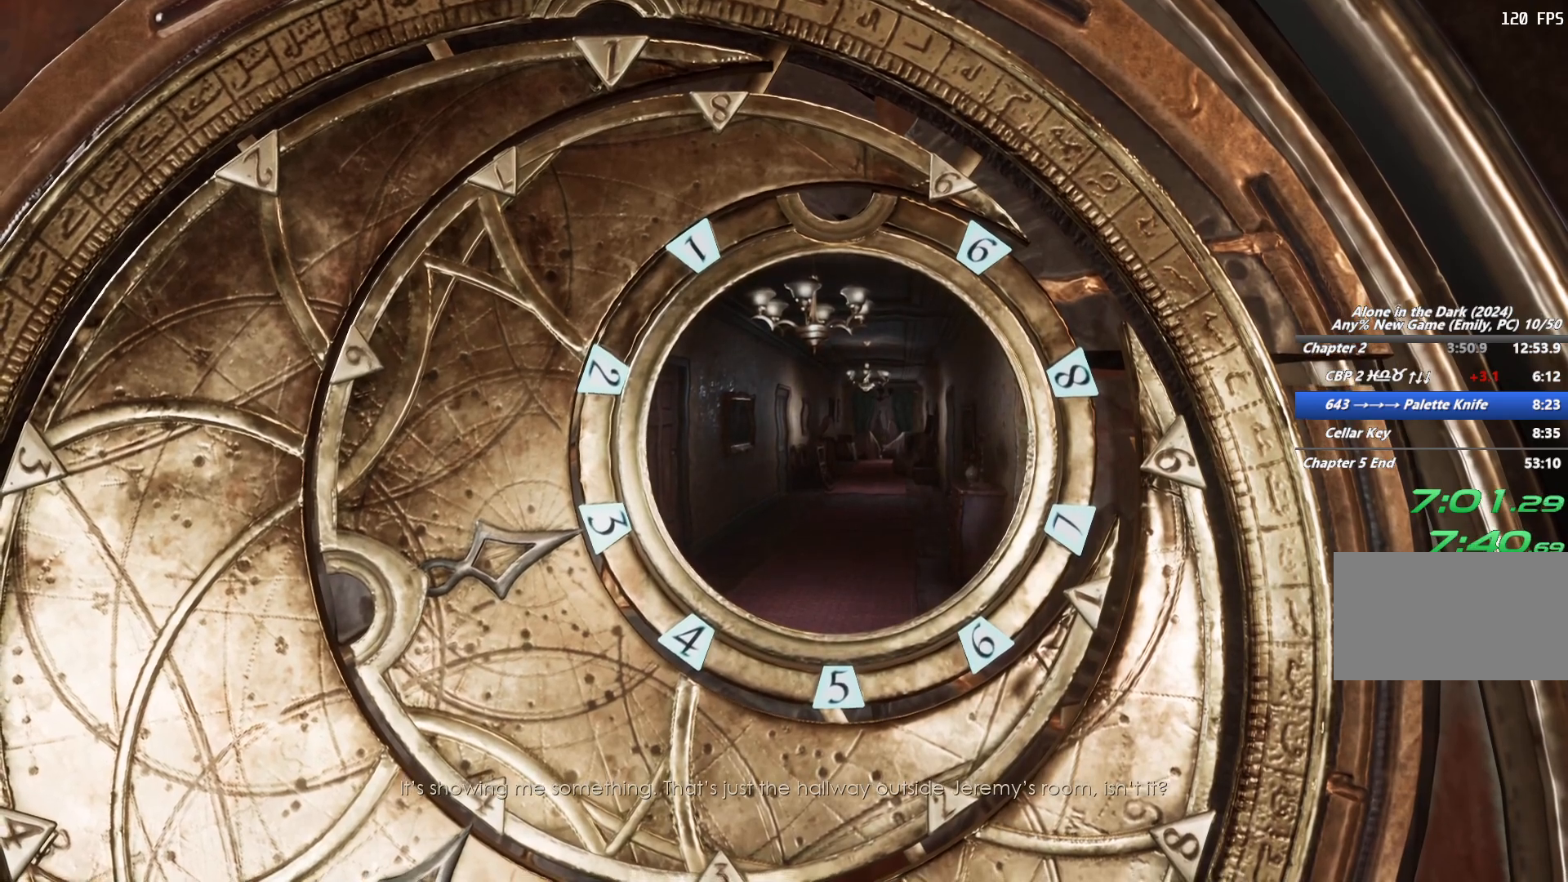
{"keys": [], "mouse": ["right"], "events": [[17, "mouse_right", "up"], [67, "mouse_right", "down"], [133, "mouse_right", "up"], [167, "mouse_right", "down"], [233, "mouse_right", "up"], [283, "mouse_right", "down"], [300, "s", "down"], [350, "mouse_right", "up"], [383, "mouse_right", "down"], [433, "mouse_right", "up"], [433, "s", "up"], [483, "mouse_right", "down"]]}
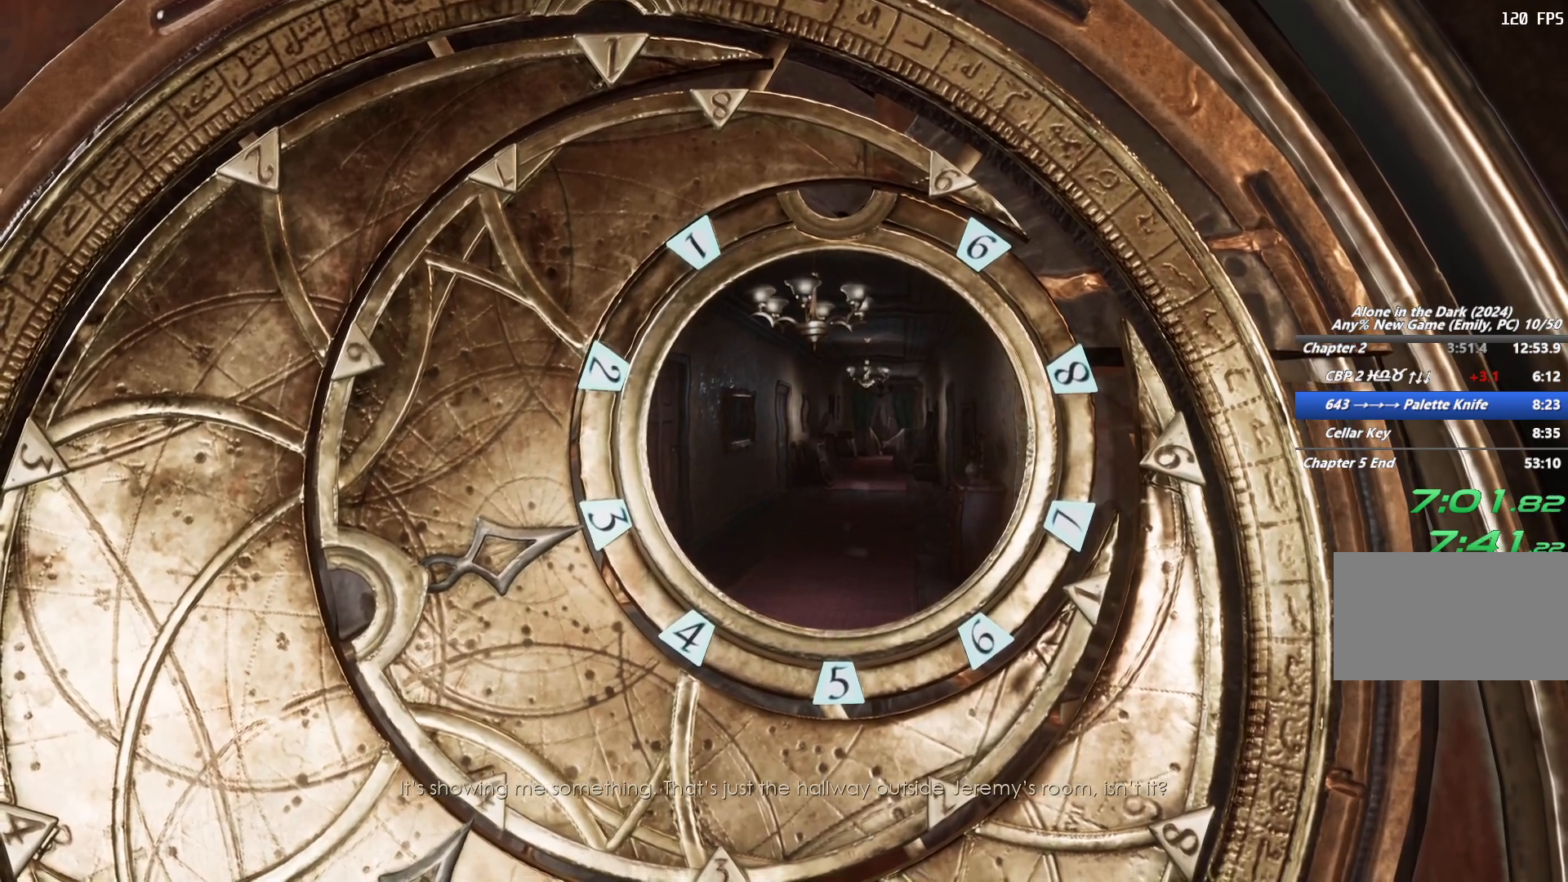
{"keys": ["a", "s", "shift"], "mouse": [], "events": [[50, "mouse_right", "up"], [83, "mouse_right", "down"], [150, "mouse_right", "up"], [200, "mouse_right", "down"], [267, "mouse_right", "up"], [317, "mouse_right", "down"], [383, "mouse_right", "up"], [450, "s", "down"], [500, "a", "down"], [500, "shift", "down"]]}
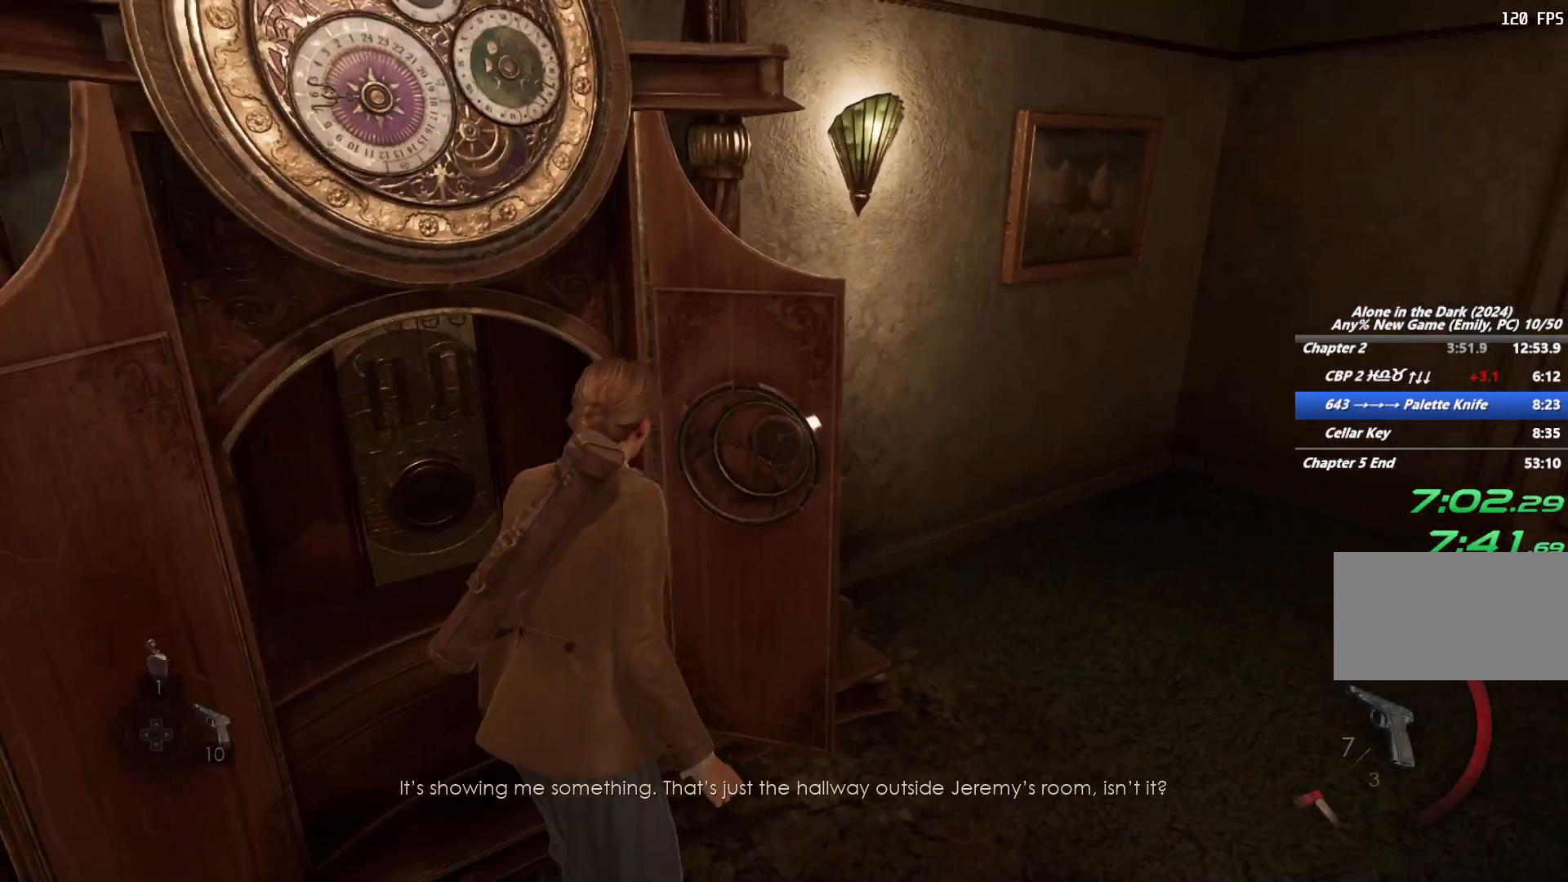
{"keys": ["a", "shift"], "mouse": [], "events": [[217, "s", "up"]]}
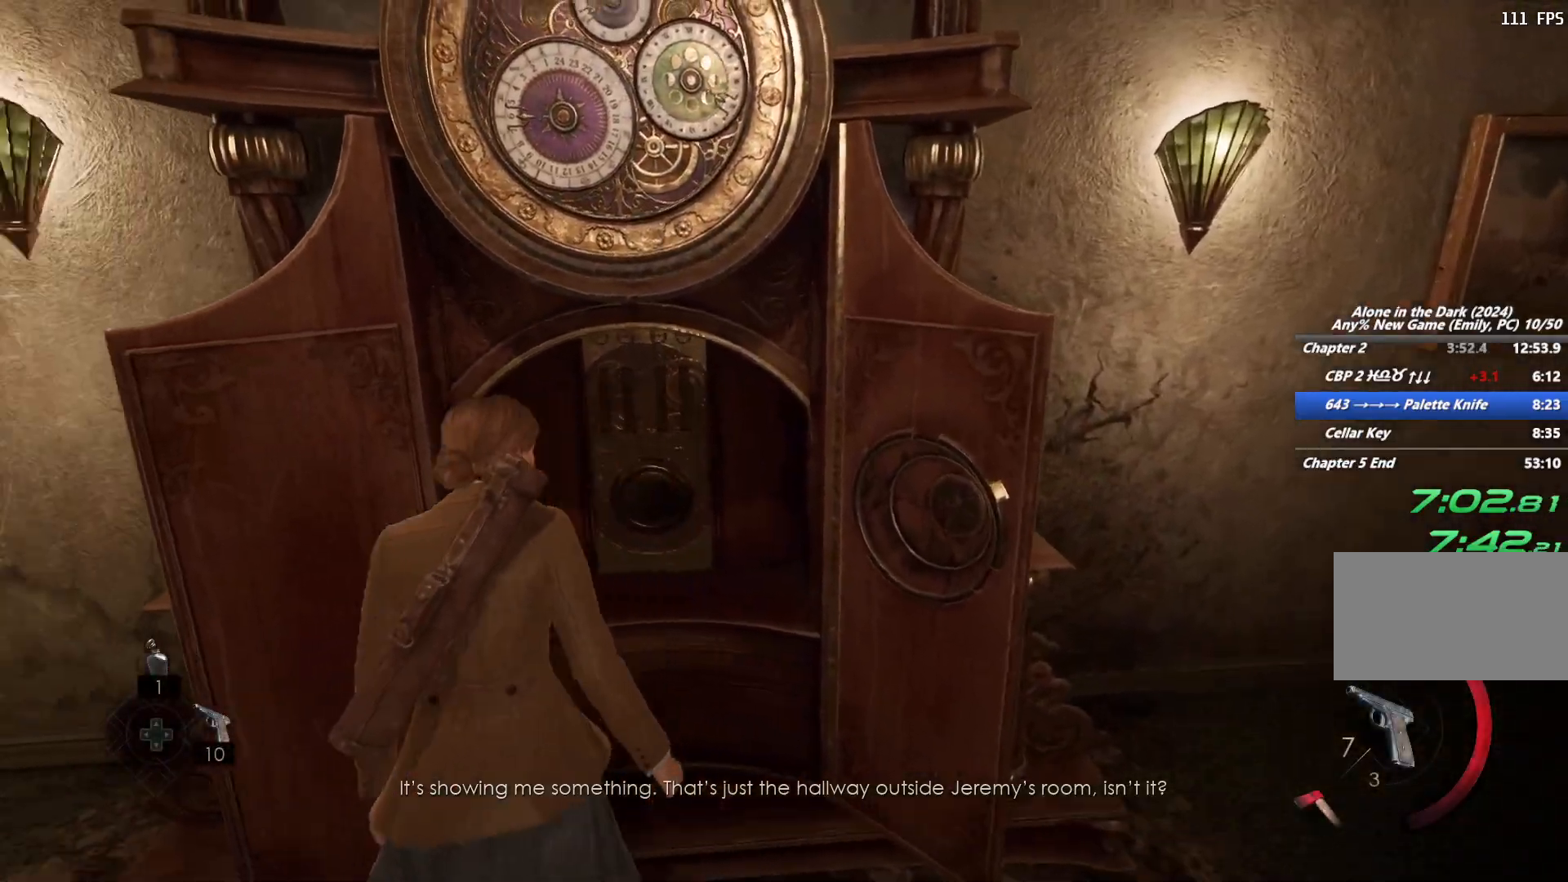
{"keys": ["a", "shift", "w"], "mouse": [], "events": [[317, "w", "down"]]}
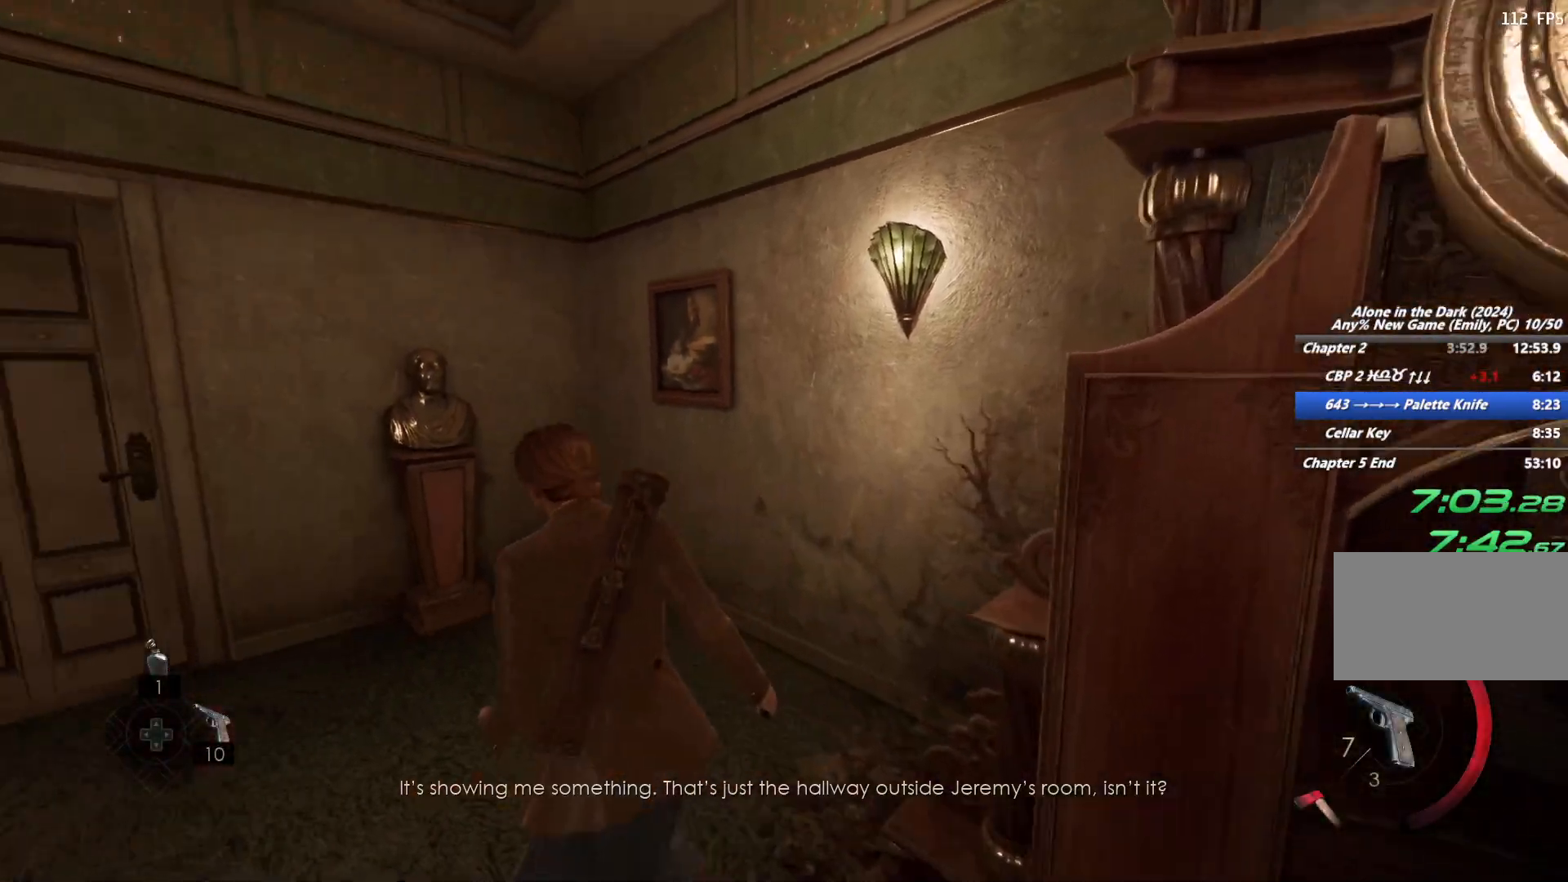
{"keys": ["a", "shift", "w"], "mouse": [], "events": []}
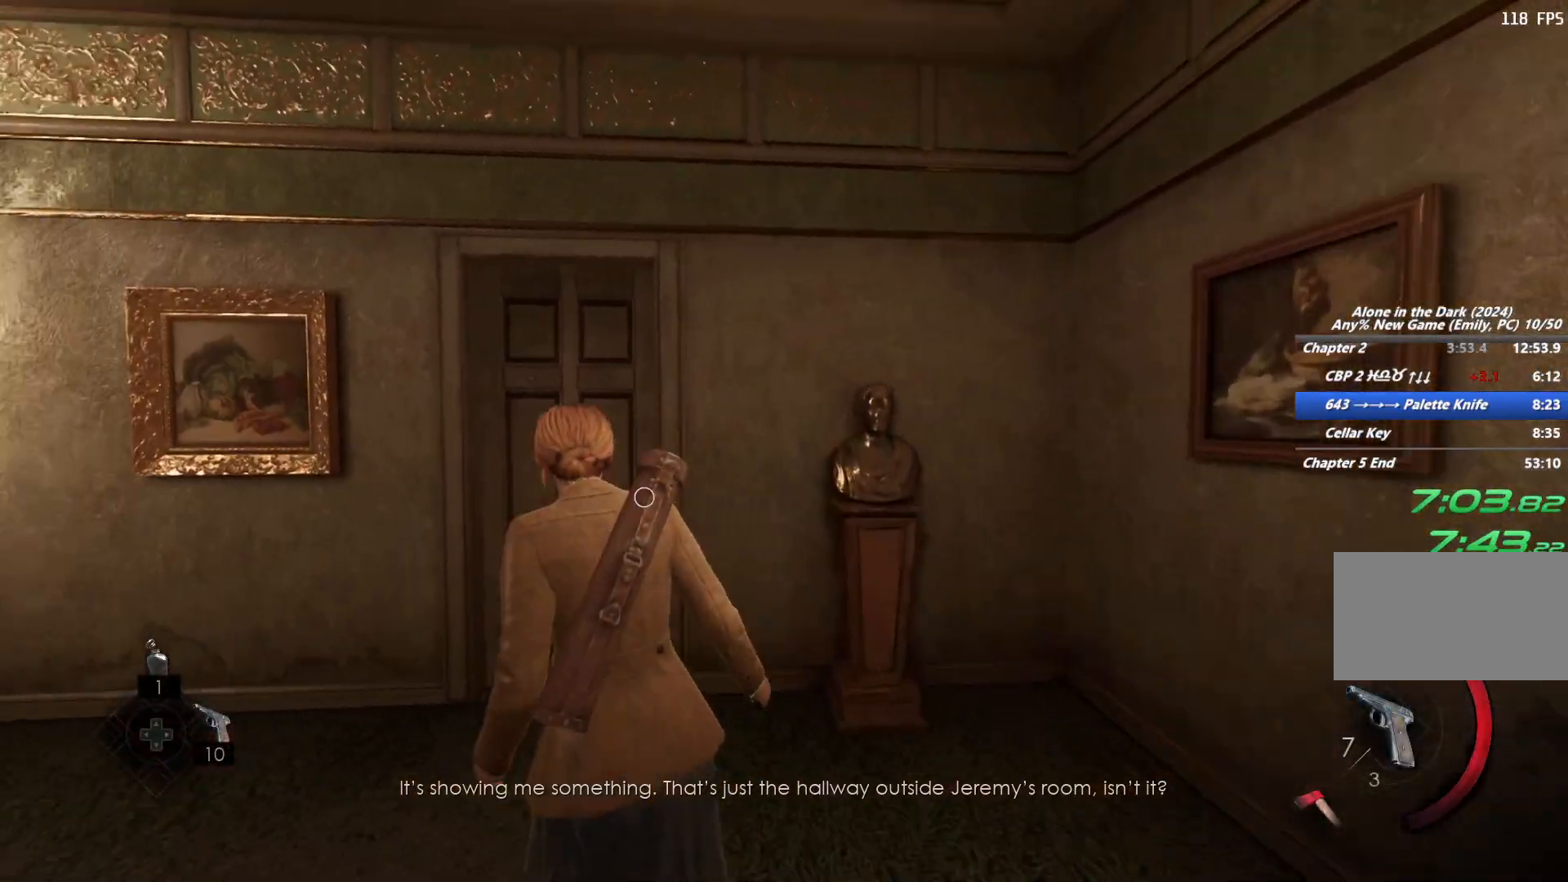
{"keys": ["e", "shift", "w"], "mouse": [], "events": [[167, "a", "up"], [300, "e", "down"], [400, "e", "up"], [483, "e", "down"]]}
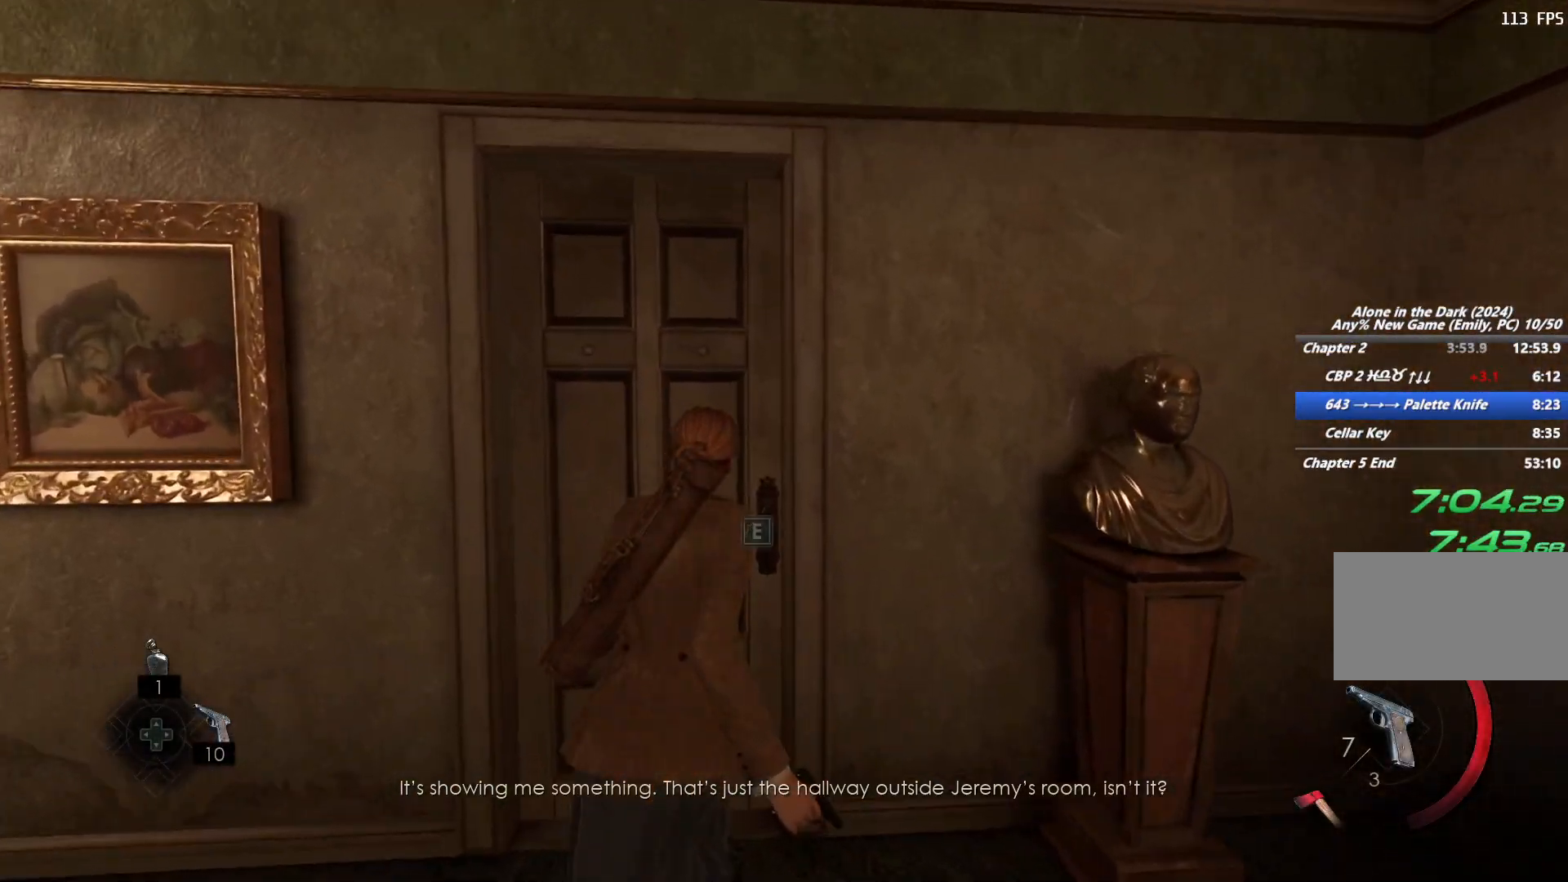
{"keys": [], "mouse": [], "events": [[67, "e", "up"], [150, "e", "down"], [233, "e", "up"], [300, "shift", "up"], [333, "e", "down"], [383, "w", "up"], [417, "e", "up"]]}
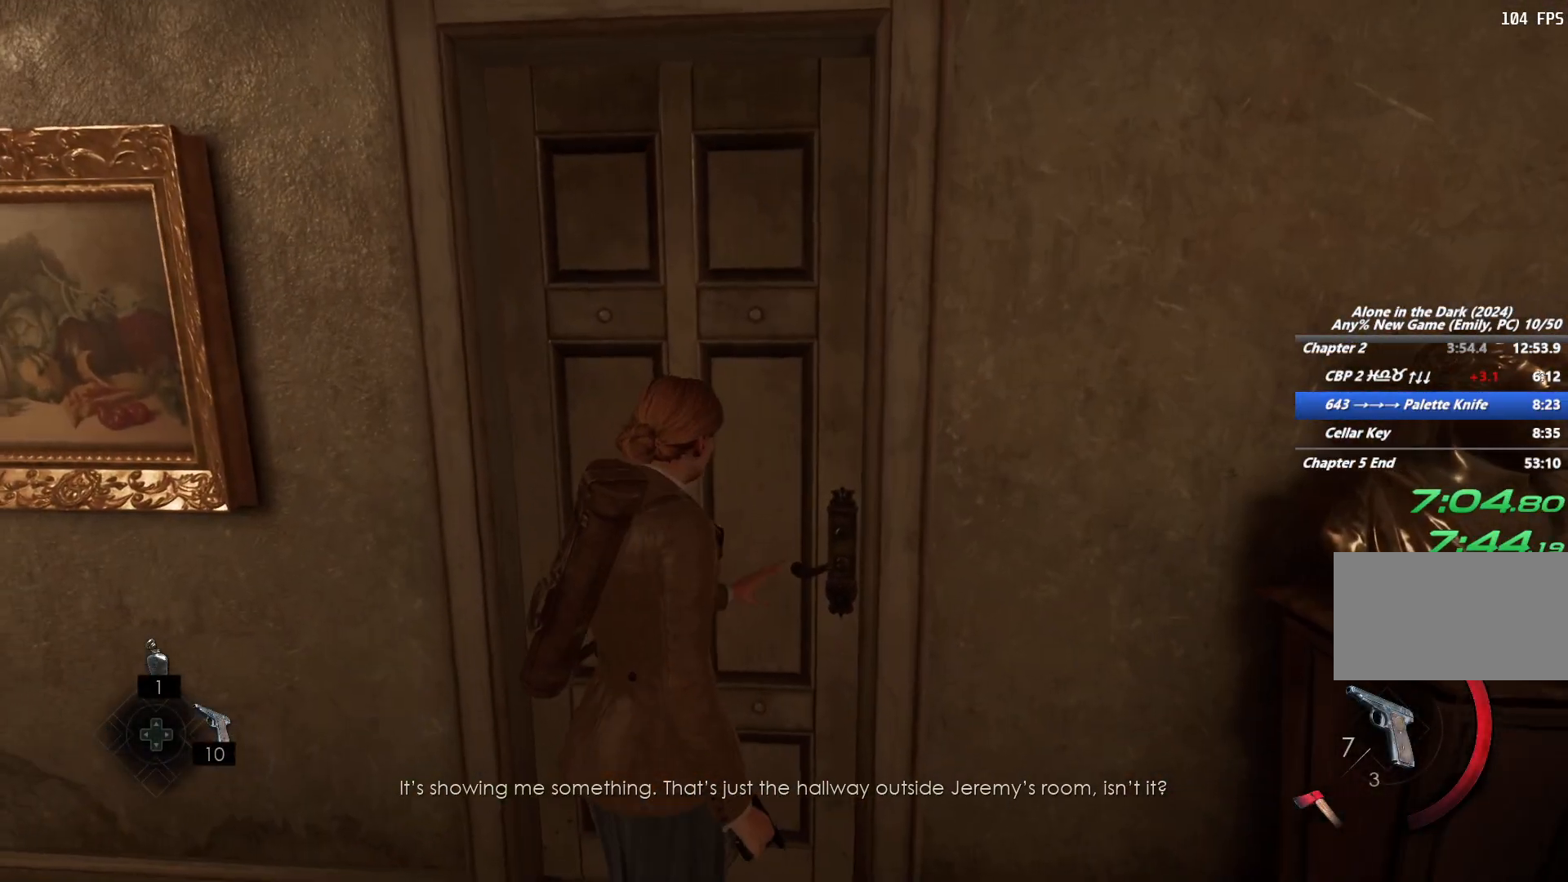
{"keys": [], "mouse": [], "events": []}
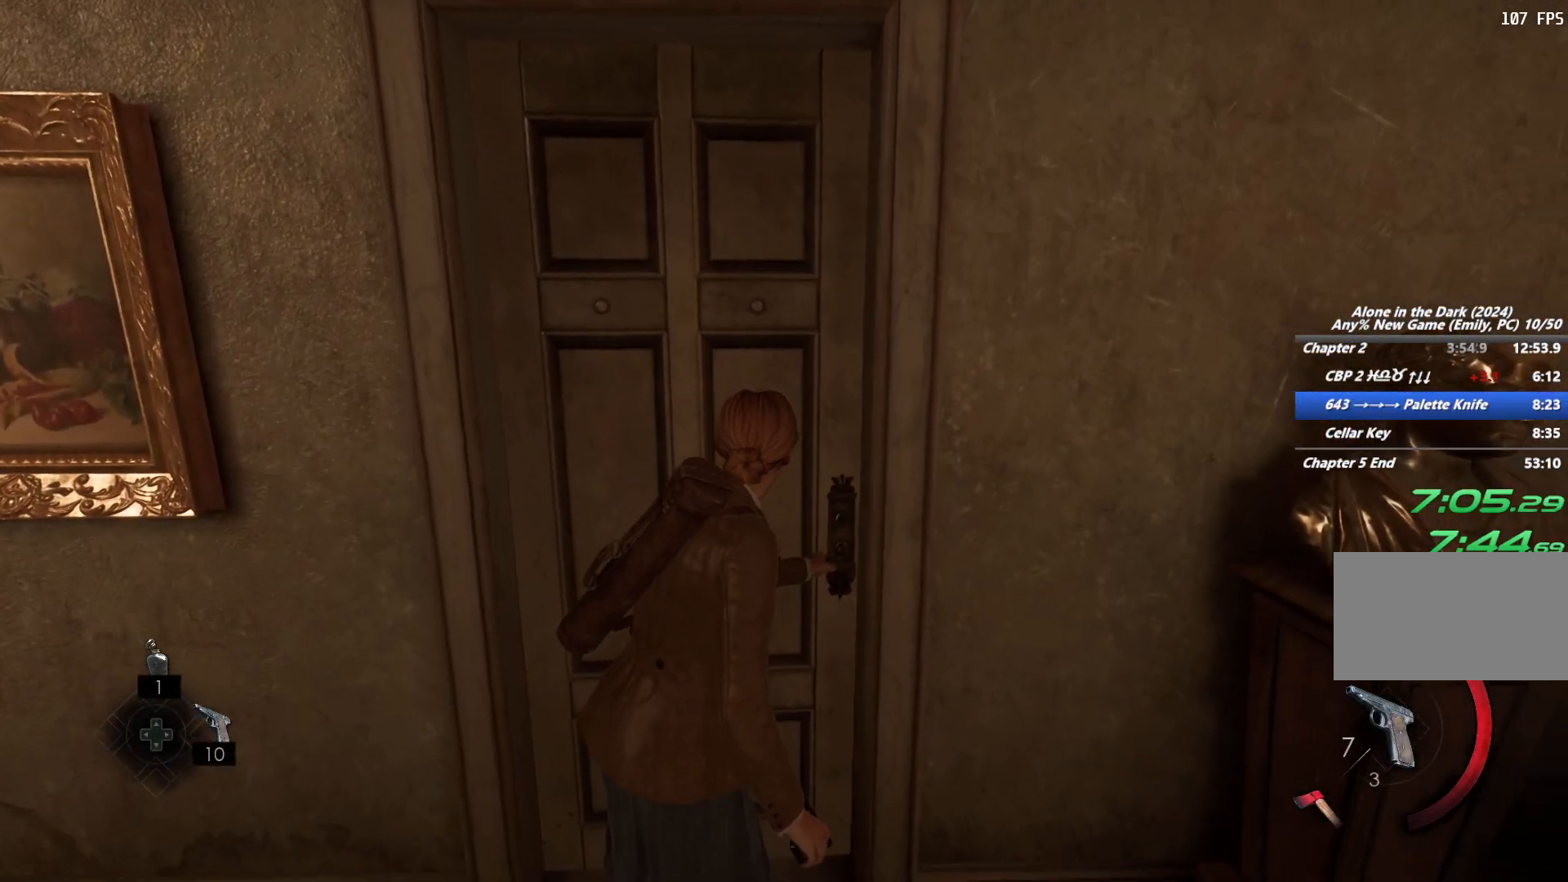
{"keys": ["shift", "w"], "mouse": [], "events": [[133, "w", "down"], [217, "shift", "down"]]}
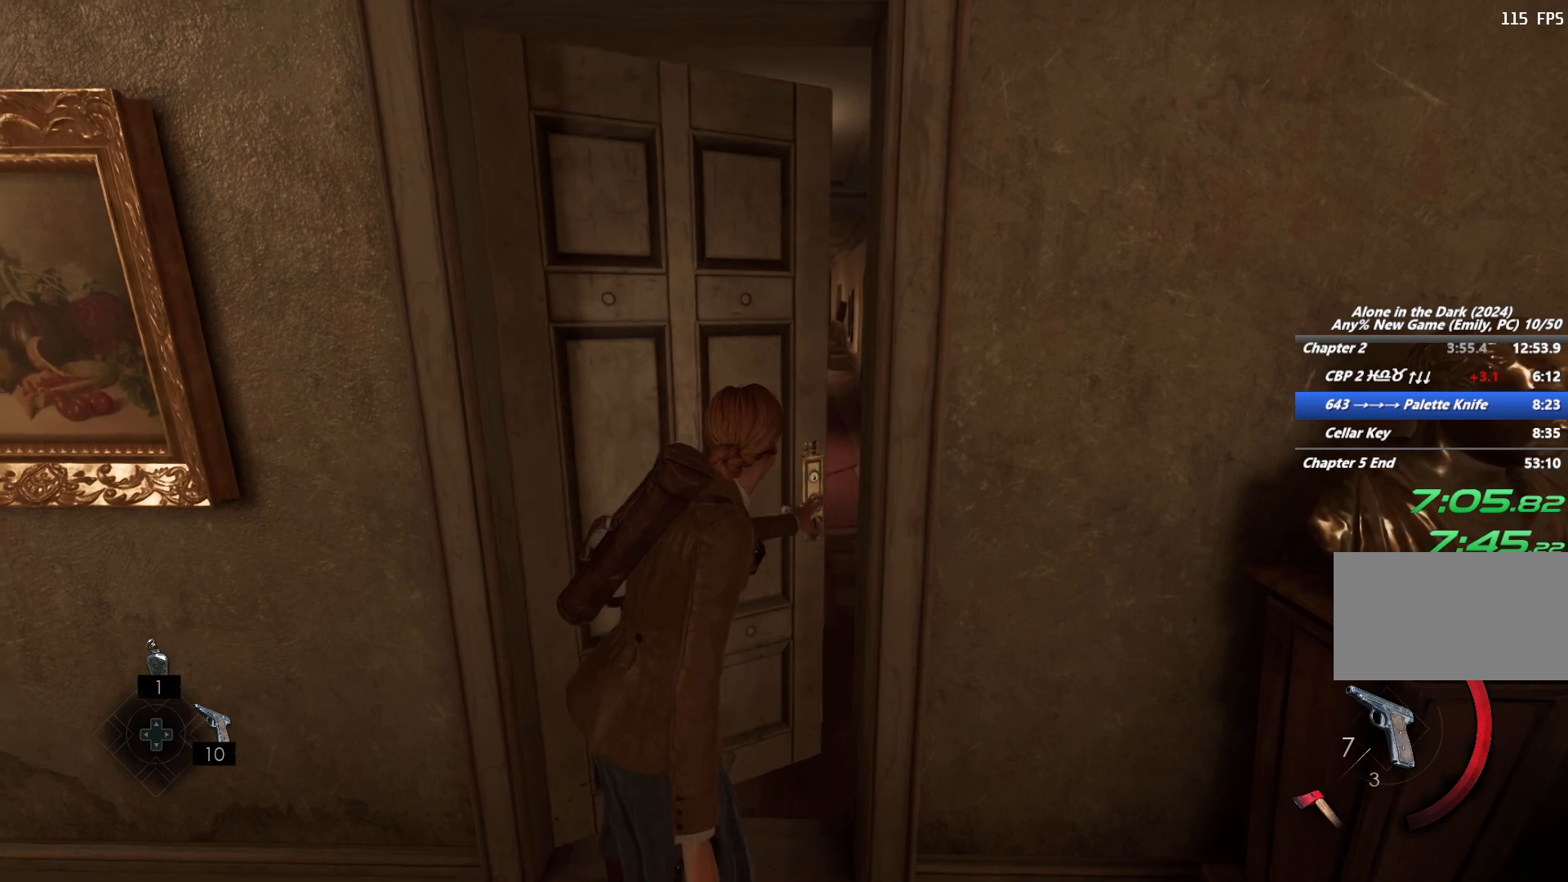
{"keys": ["shift", "w"], "mouse": [], "events": [[400, "space", "down"], [483, "space", "up"]]}
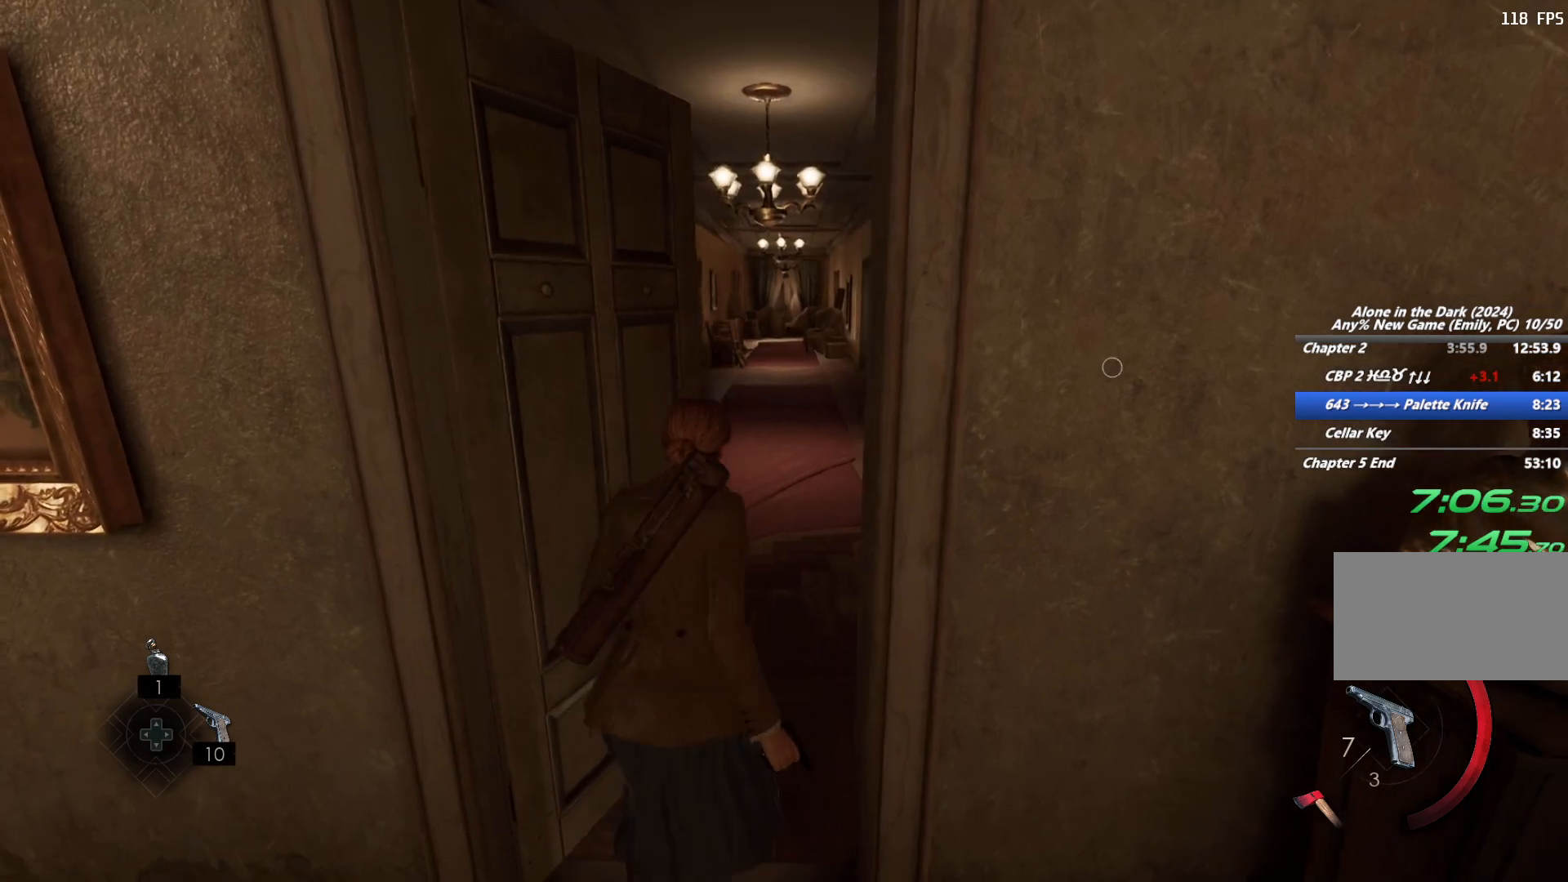
{"keys": ["shift", "w"], "mouse": [], "events": [[83, "space", "down"], [200, "space", "up"]]}
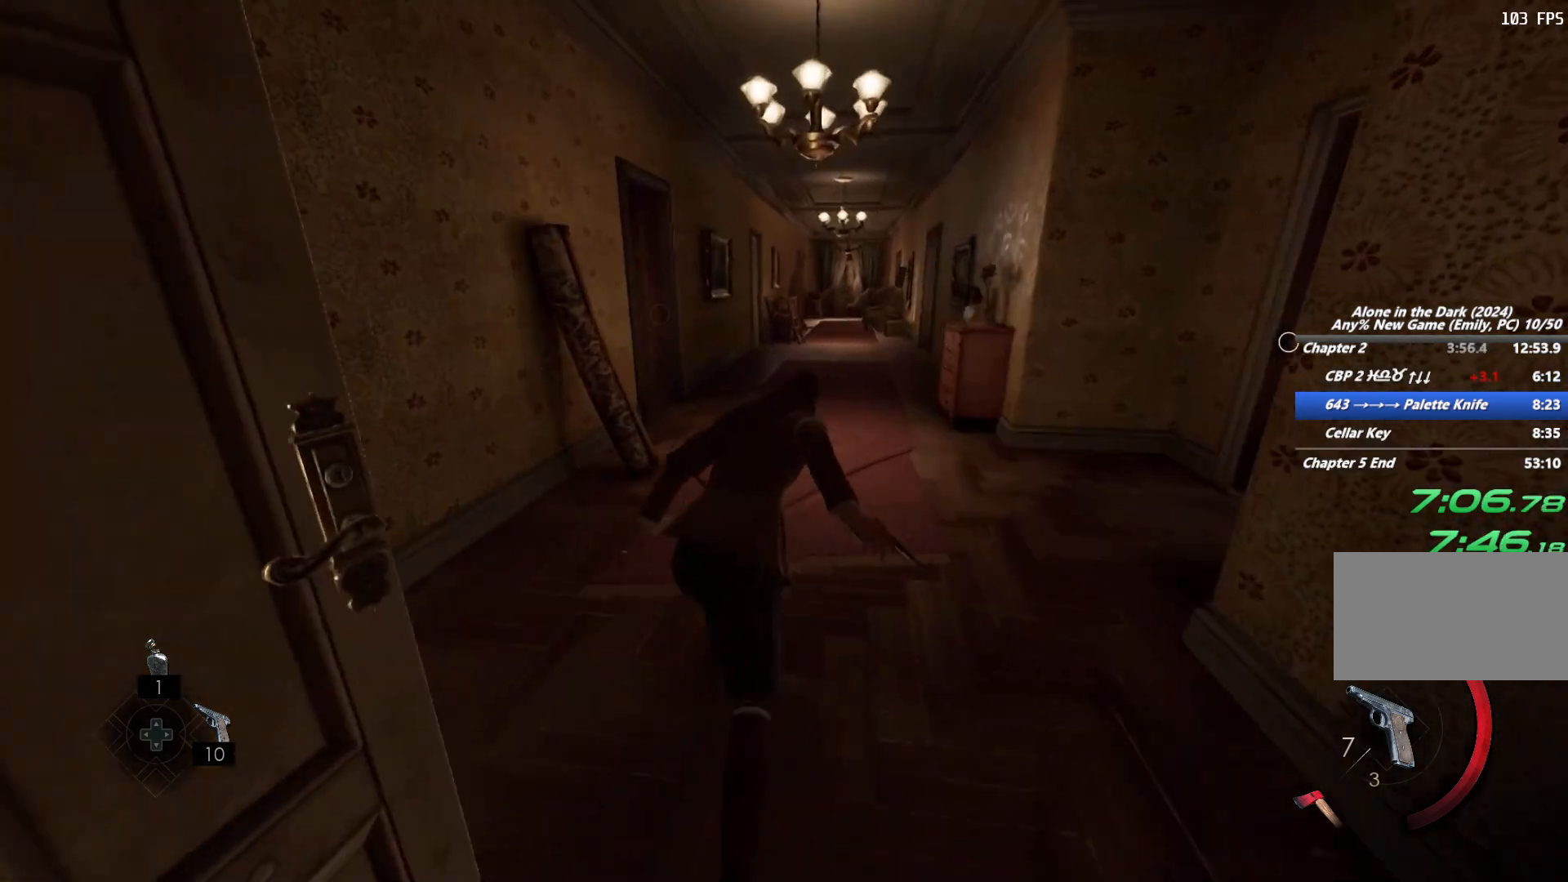
{"keys": ["shift", "w"], "mouse": [], "events": []}
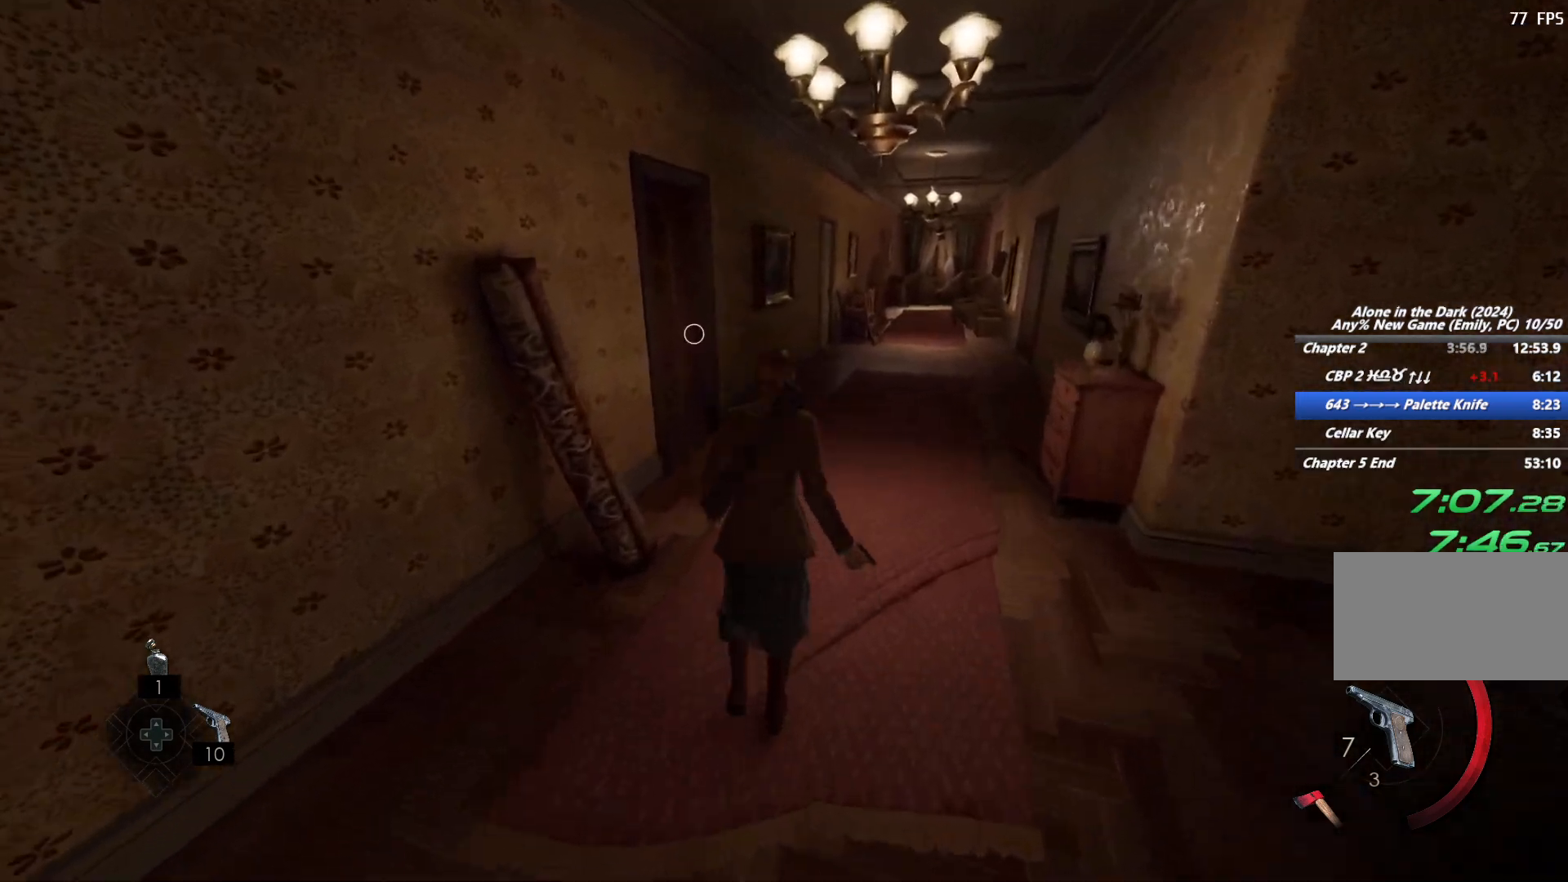
{"keys": ["shift", "w"], "mouse": [], "events": []}
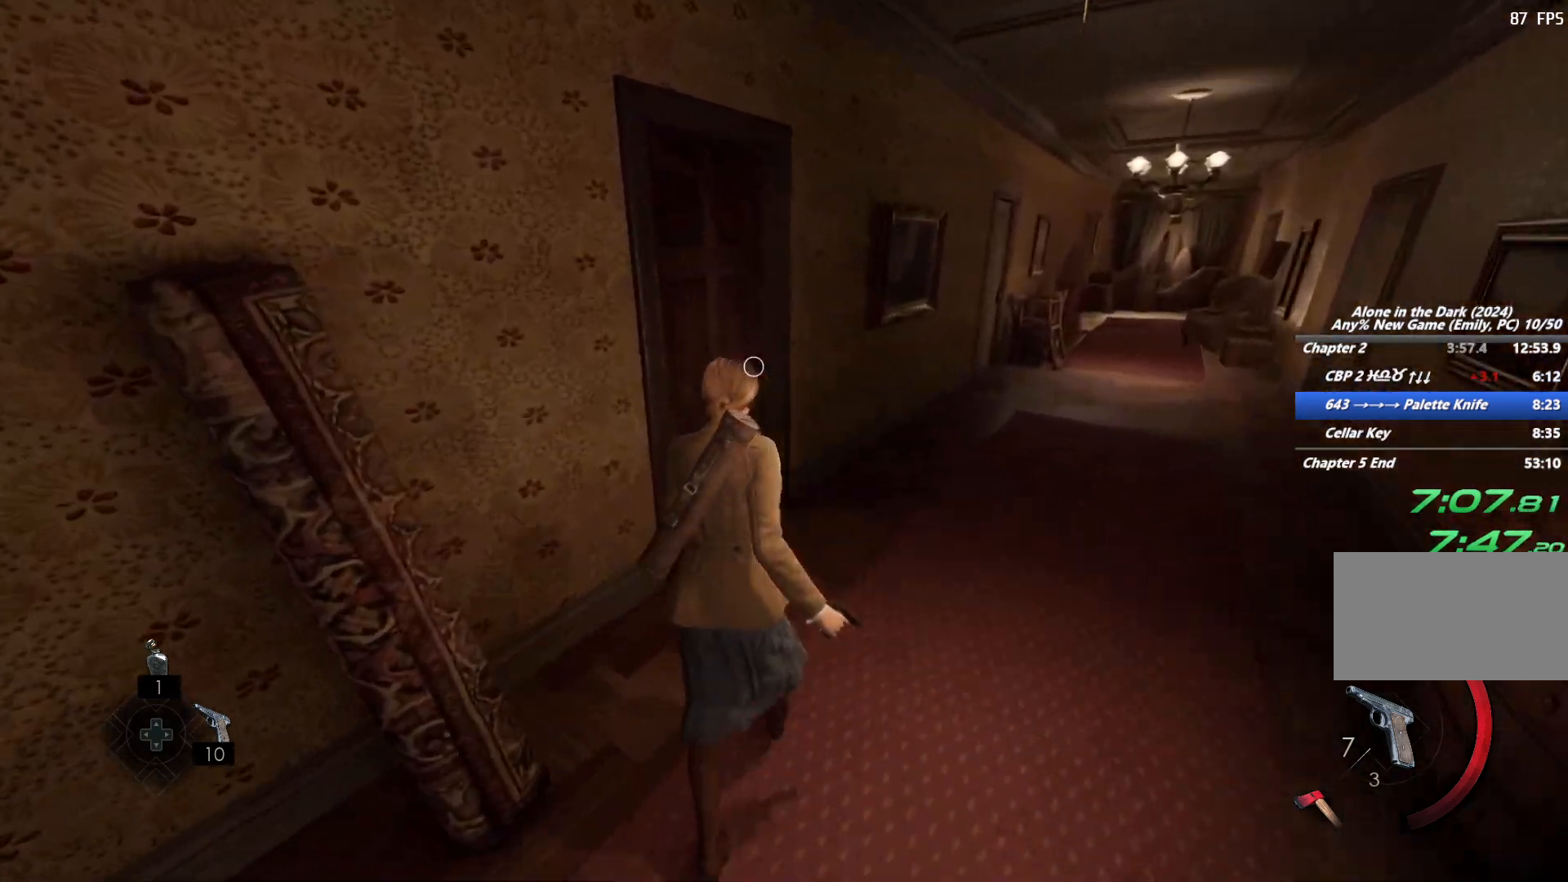
{"keys": [], "mouse": [], "events": [[233, "e", "down"], [317, "e", "up"], [400, "e", "down"], [417, "shift", "up"], [483, "e", "up"], [483, "w", "up"]]}
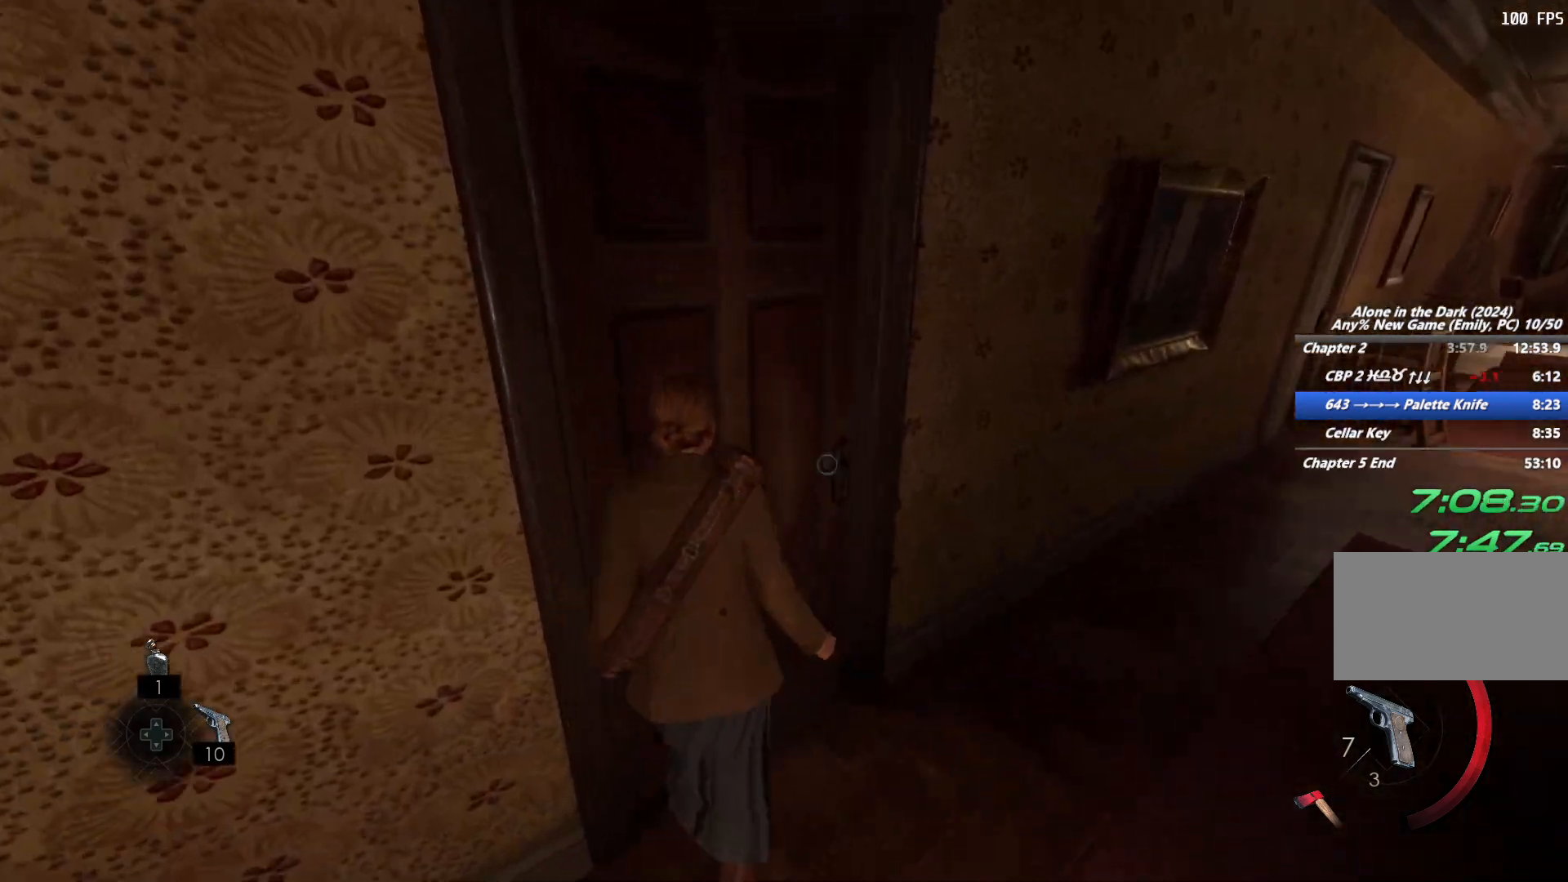
{"keys": [], "mouse": [], "events": [[67, "e", "down"], [167, "e", "up"], [250, "e", "down"], [333, "e", "up"]]}
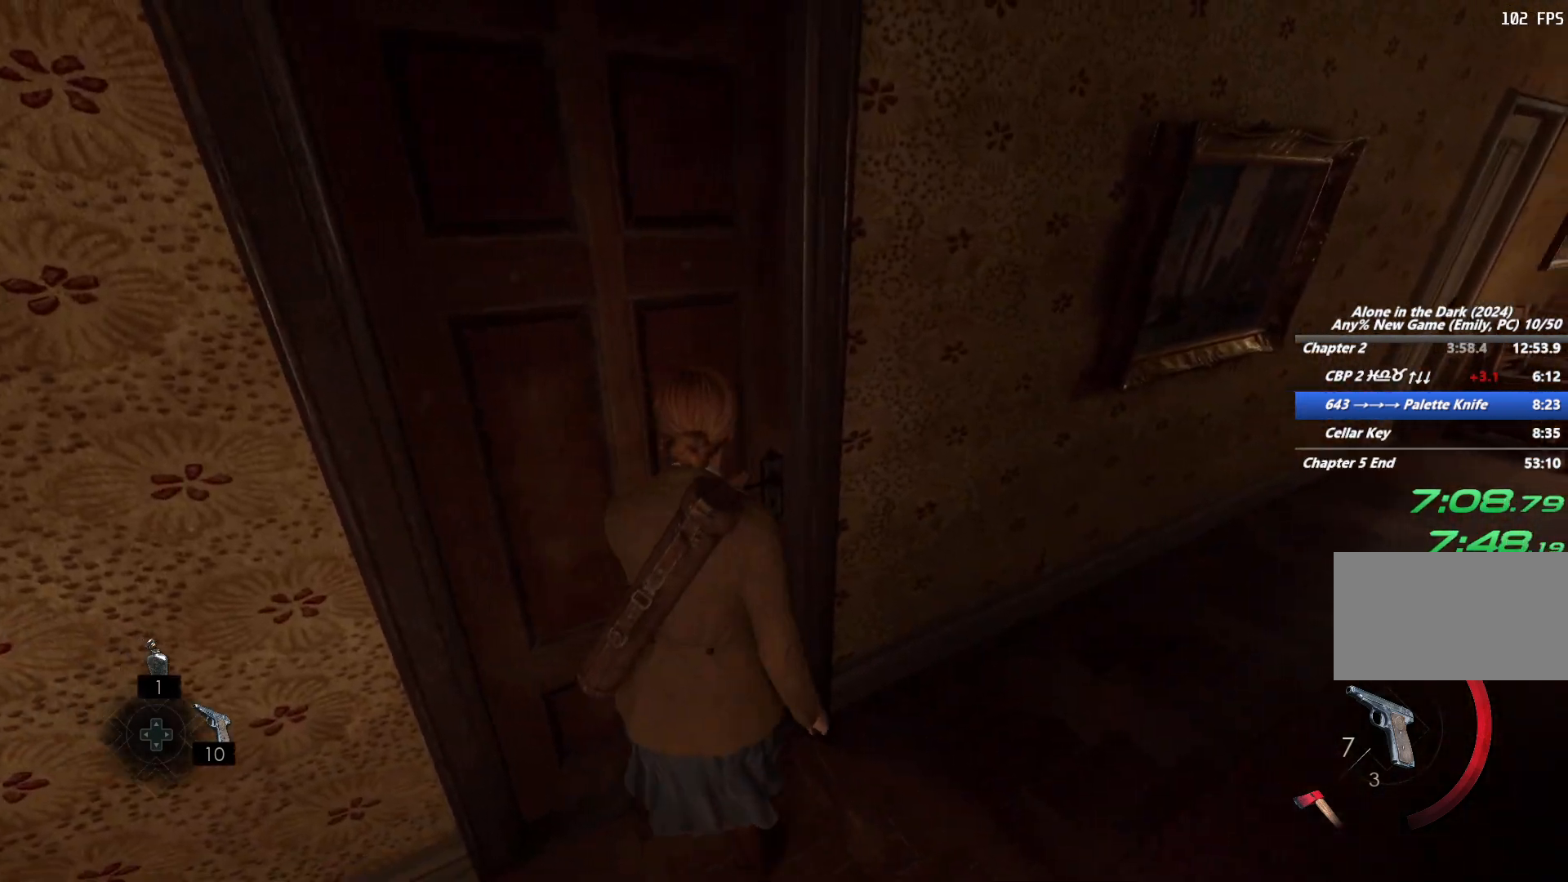
{"keys": [], "mouse": ["right"], "events": [[467, "mouse_right", "down"]]}
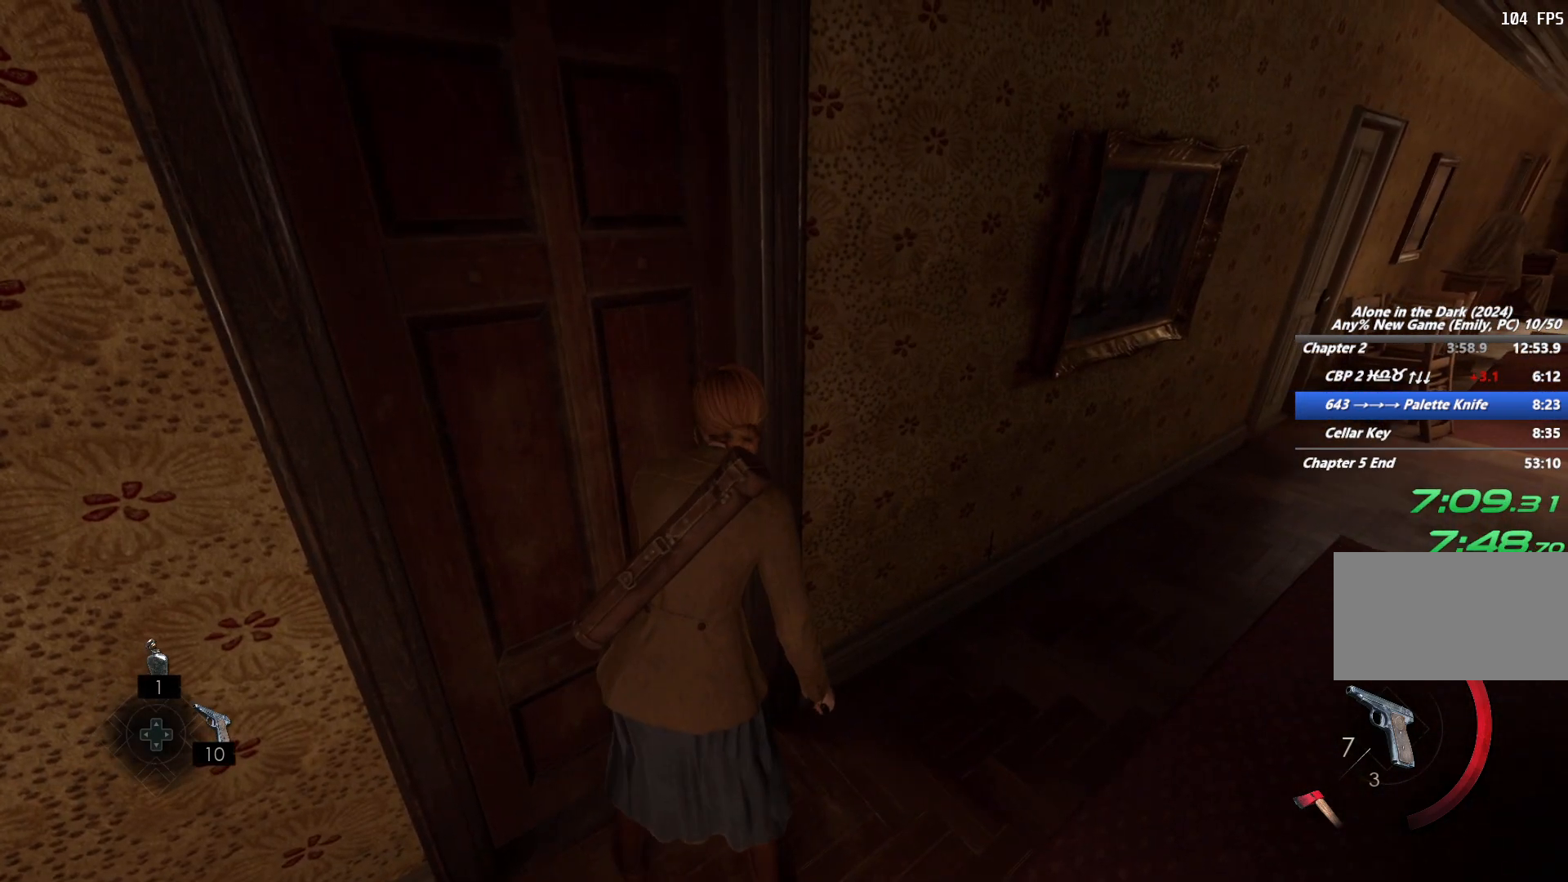
{"keys": [], "mouse": ["right"], "events": []}
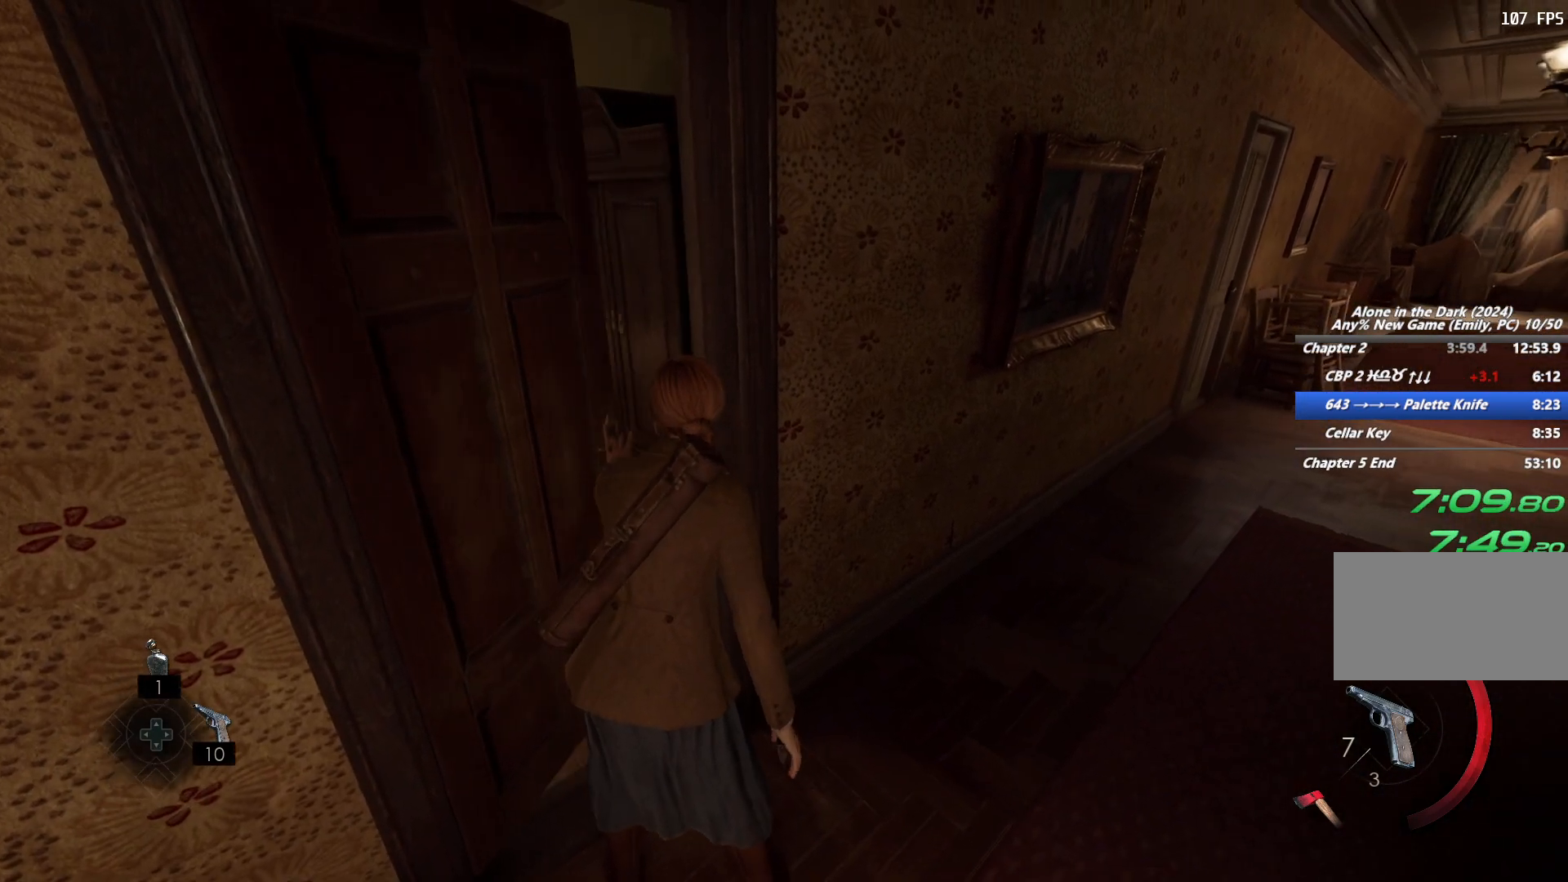
{"keys": [], "mouse": ["right"], "events": []}
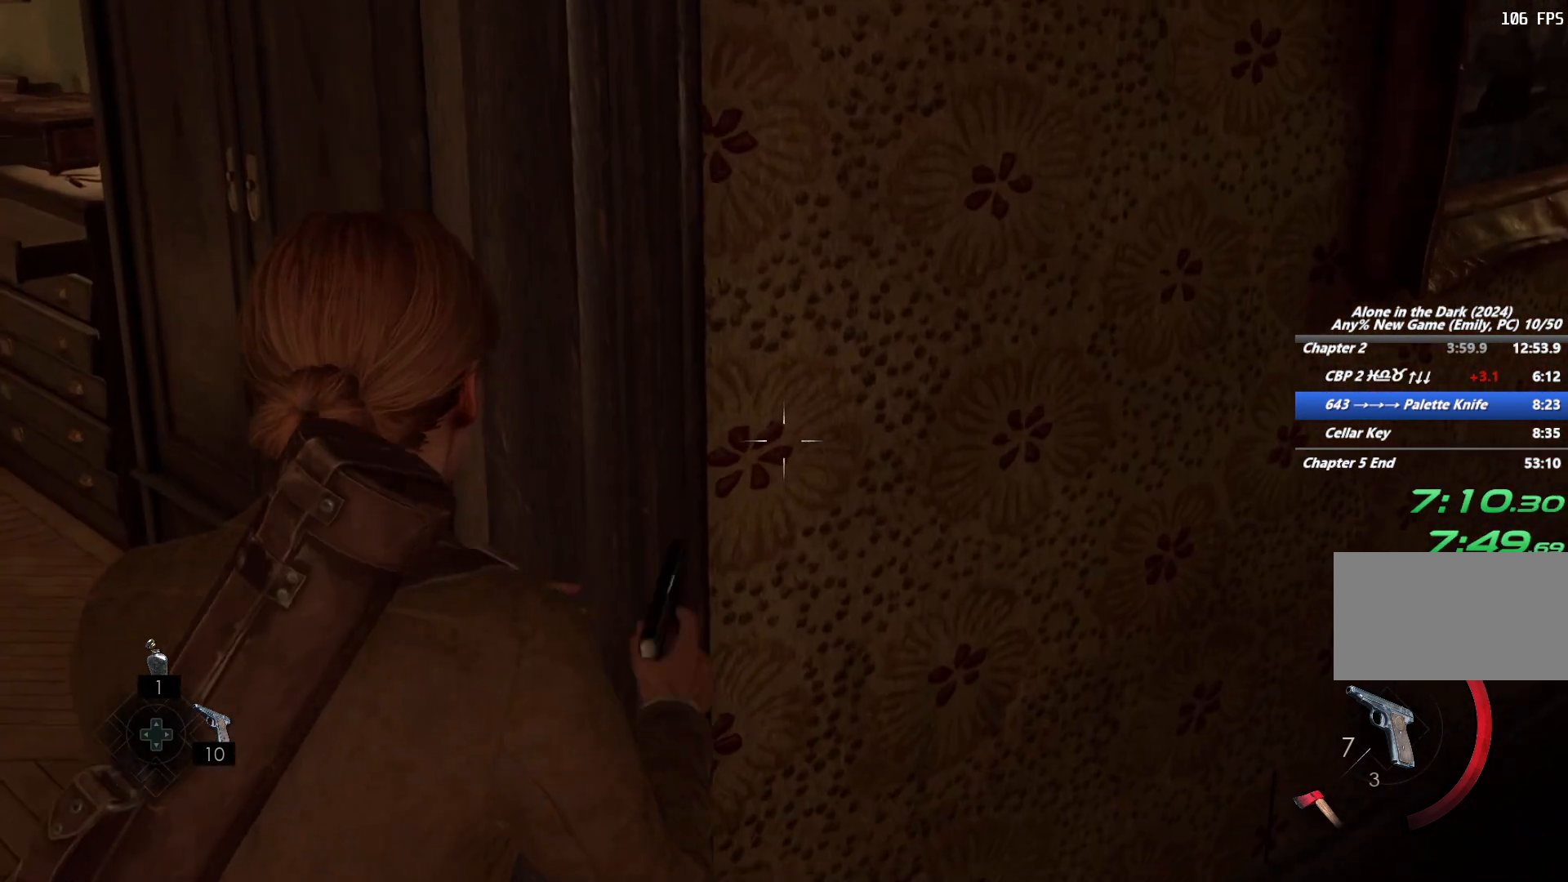
{"keys": [], "mouse": ["right"], "events": [[350, "d", "down"], [417, "d", "up"]]}
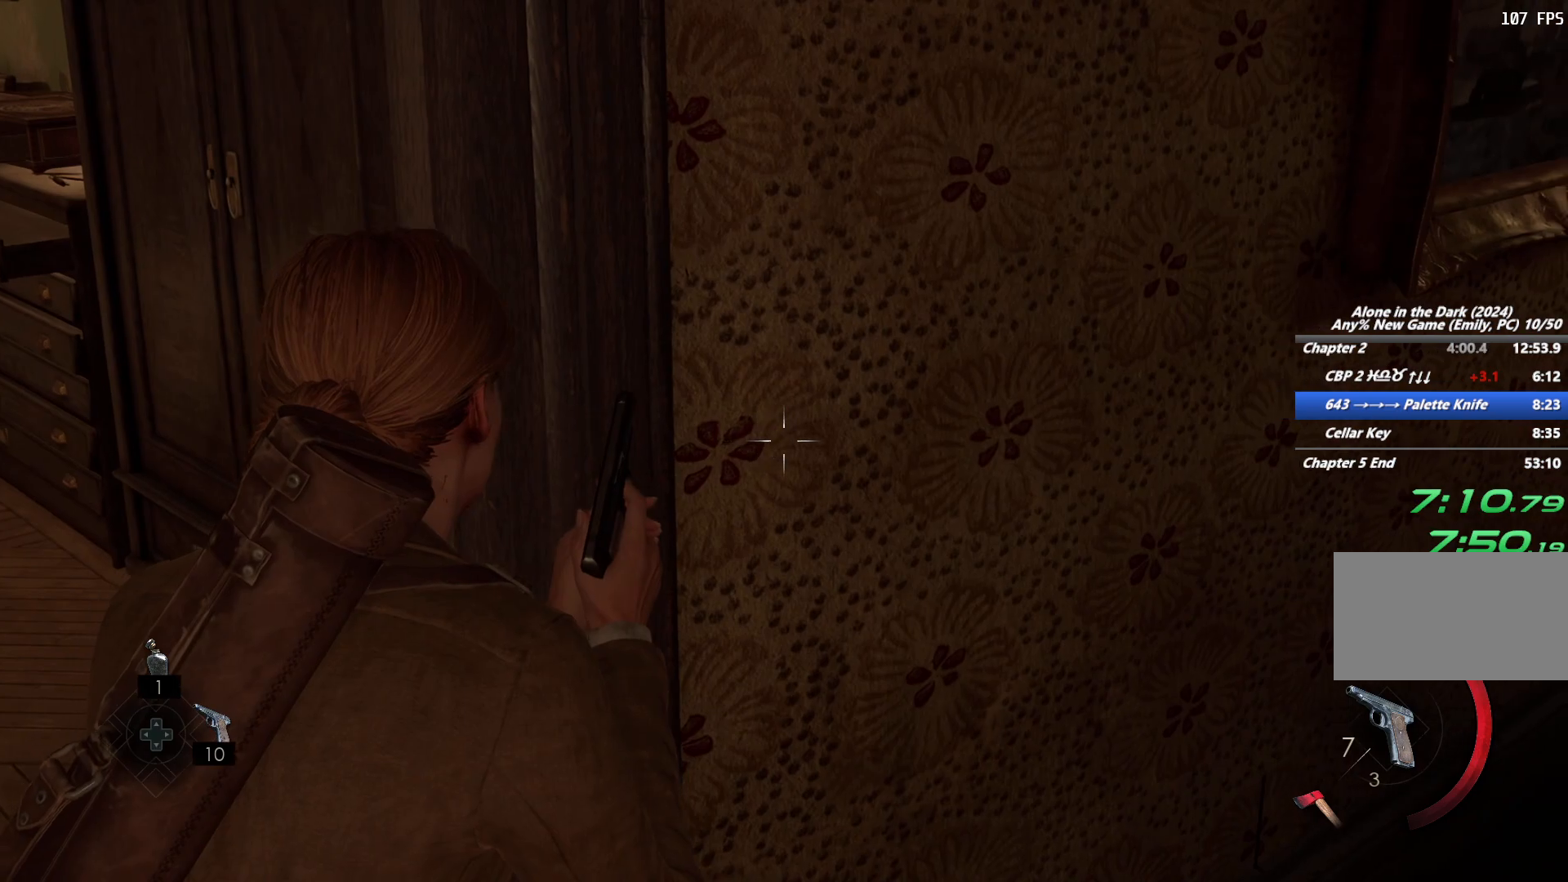
{"keys": [], "mouse": ["right"], "events": [[183, "d", "down"], [267, "d", "up"]]}
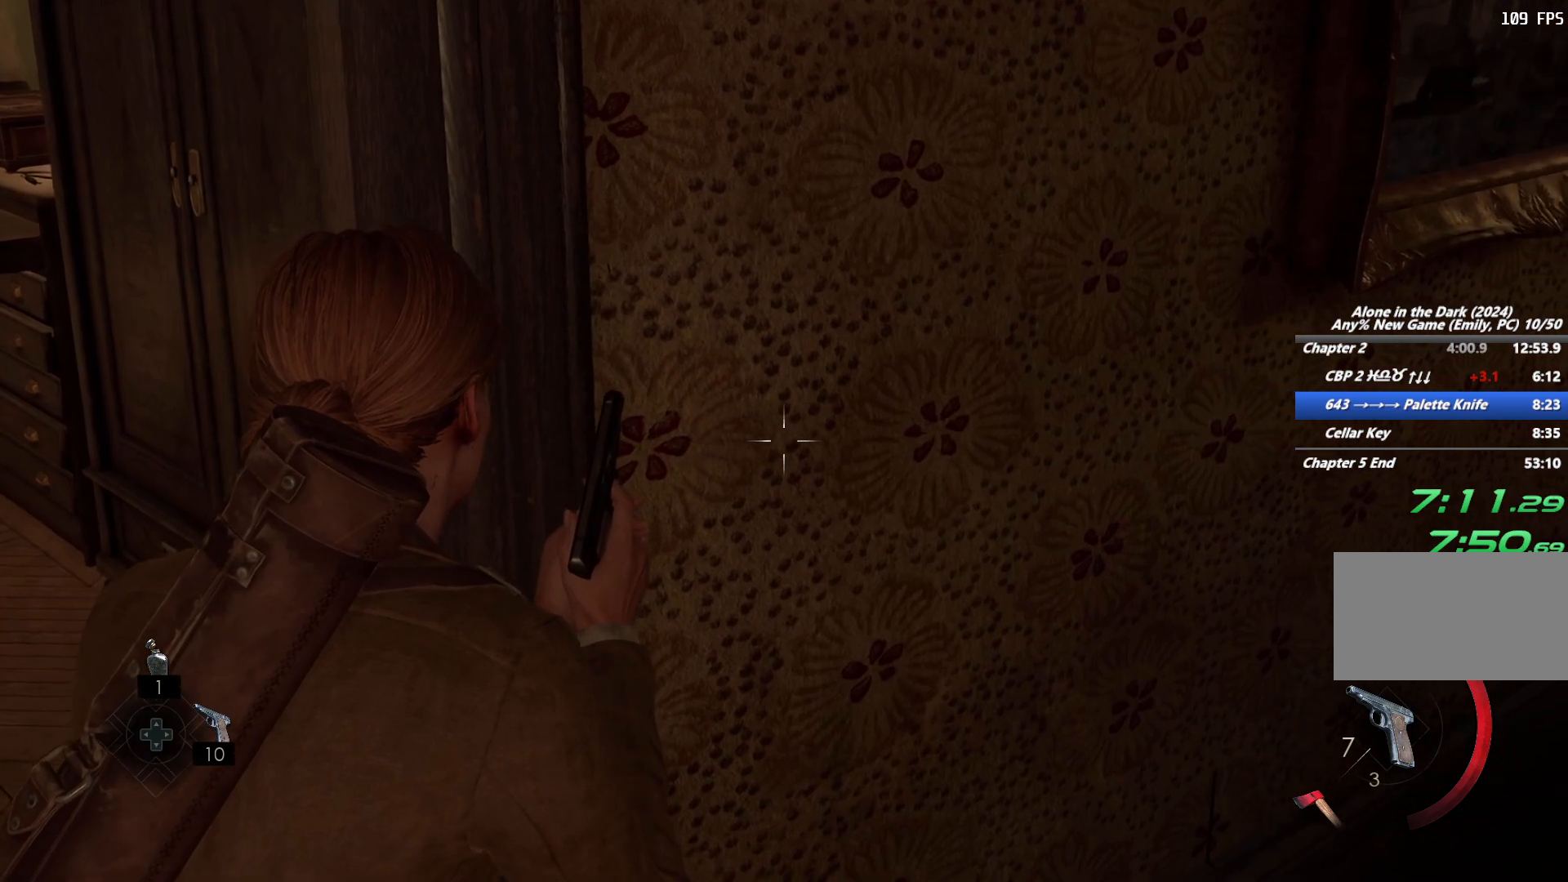
{"keys": [], "mouse": ["right"], "events": []}